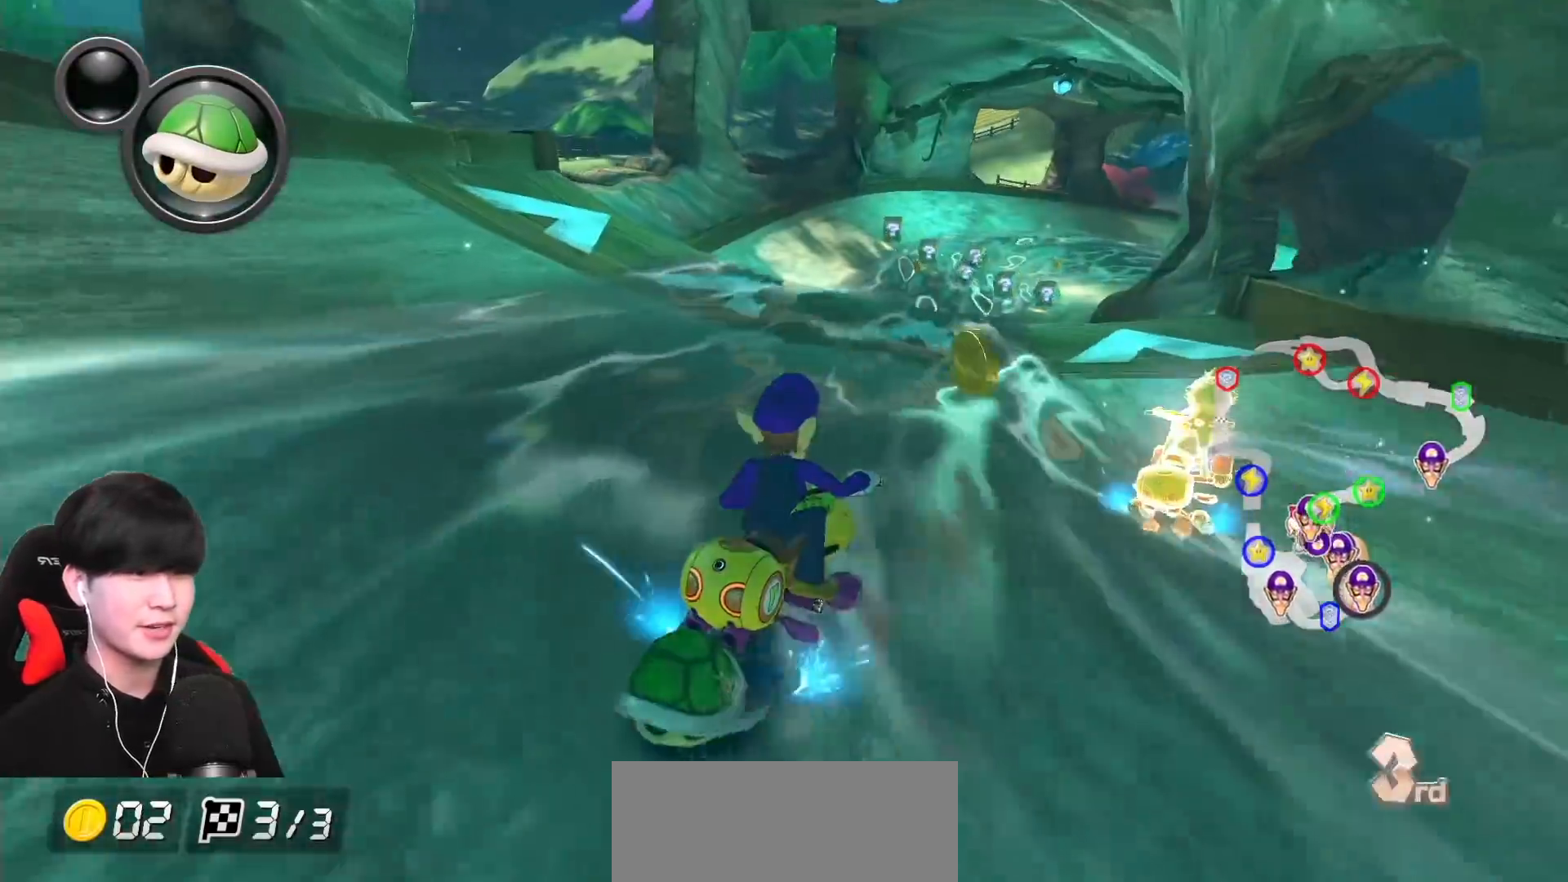
Gameplay with a controller (Nintendo layout); each line is a JSON object with the inputs held at the frame after it. "events" lists button and stick changes between this image and that frame as [ms after this image, input, new state], when the widget could be followed in between. Not read: DPAD_DOWN DPAD_LEFT DPAD_RIGHT L2 L3 R2 R3 right_stick.
{"buttons": ["A", "L1"], "left_stick": "right", "events": [[50, "left_stick", "right"], [117, "R1", "up"], [183, "R1", "down"], [350, "left_stick", "up-left"], [483, "R1", "up"], [500, "left_stick", "right"]]}
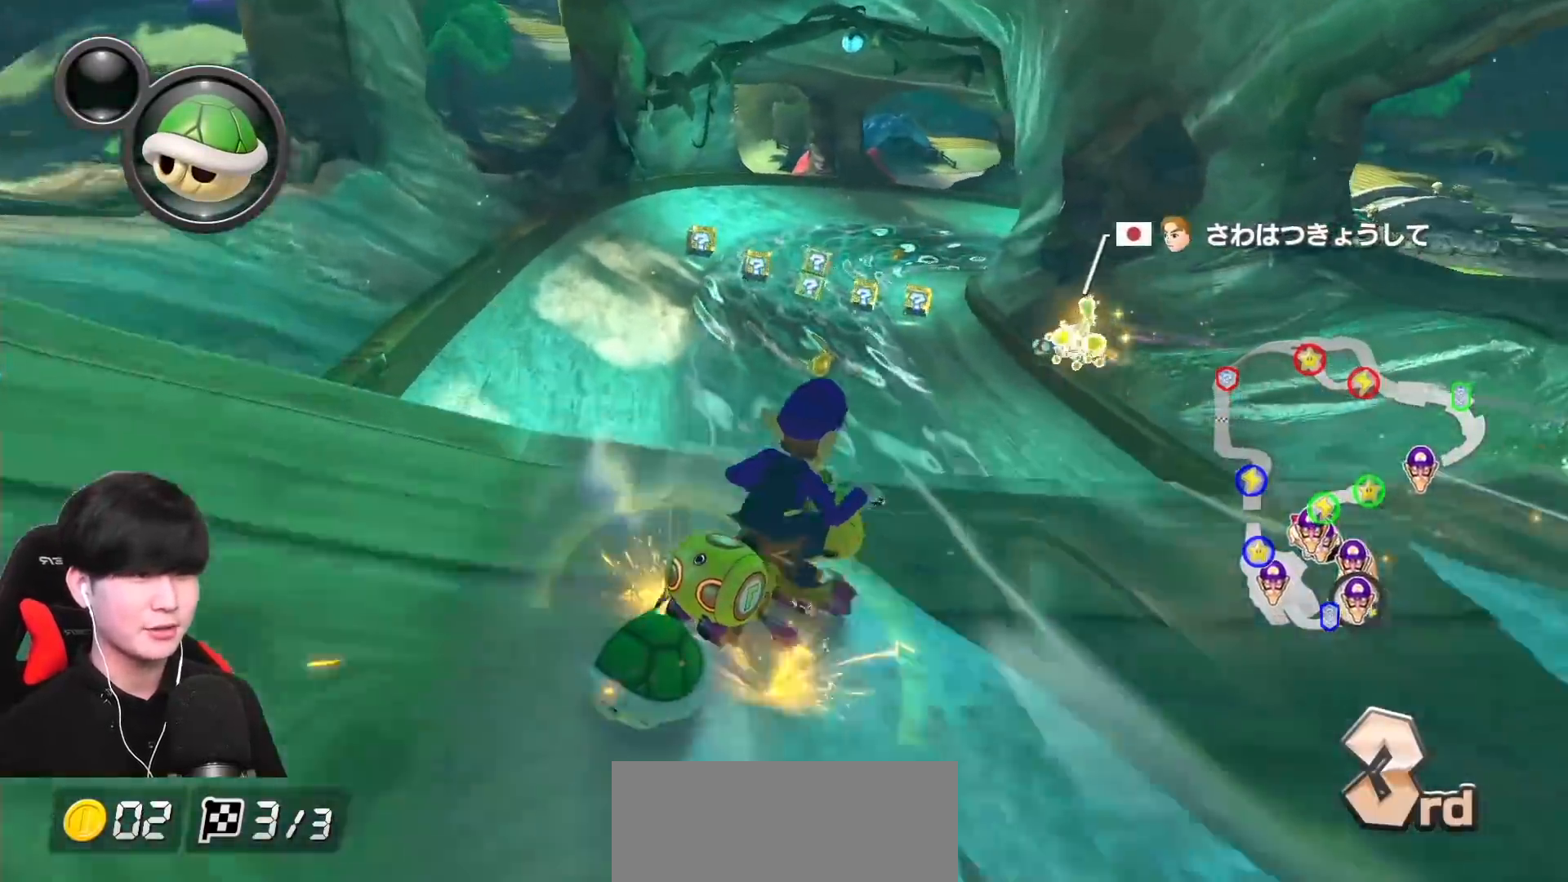
{"buttons": ["A", "L1", "R1"], "left_stick": "right", "events": [[50, "R1", "down"], [250, "left_stick", "center"], [267, "R1", "up"], [367, "R1", "down"], [417, "left_stick", "right"]]}
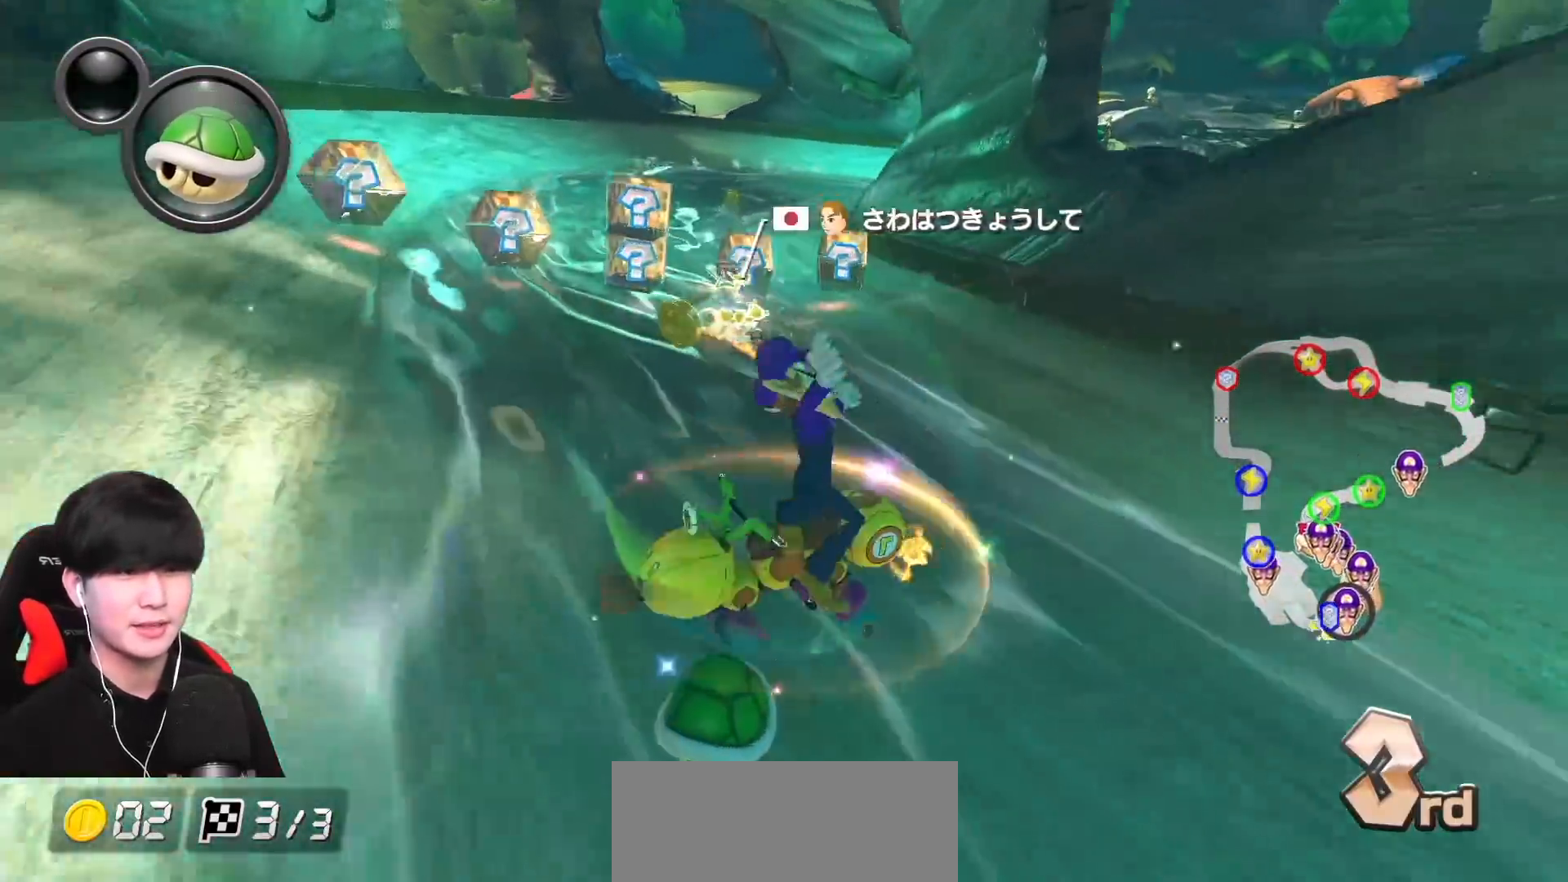
{"buttons": ["A", "R1"], "left_stick": "right", "events": [[133, "left_stick", "down-right"], [167, "L1", "up"], [433, "left_stick", "right"]]}
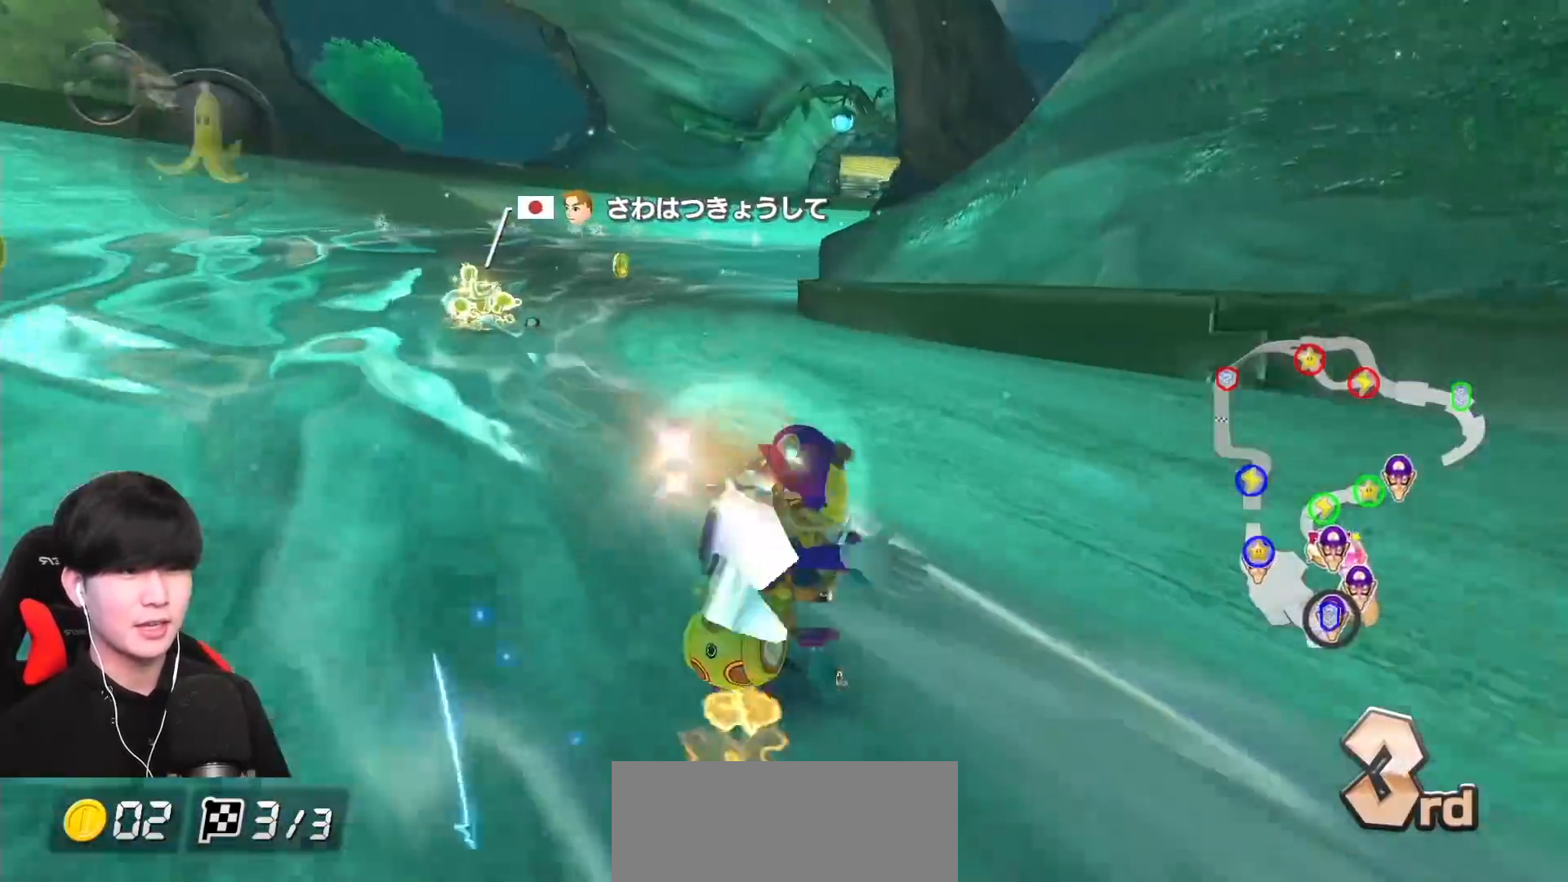
{"buttons": ["A", "R1"], "left_stick": "left", "events": [[50, "left_stick", "up-right"], [117, "X", "down"], [233, "X", "up"], [417, "left_stick", "left"]]}
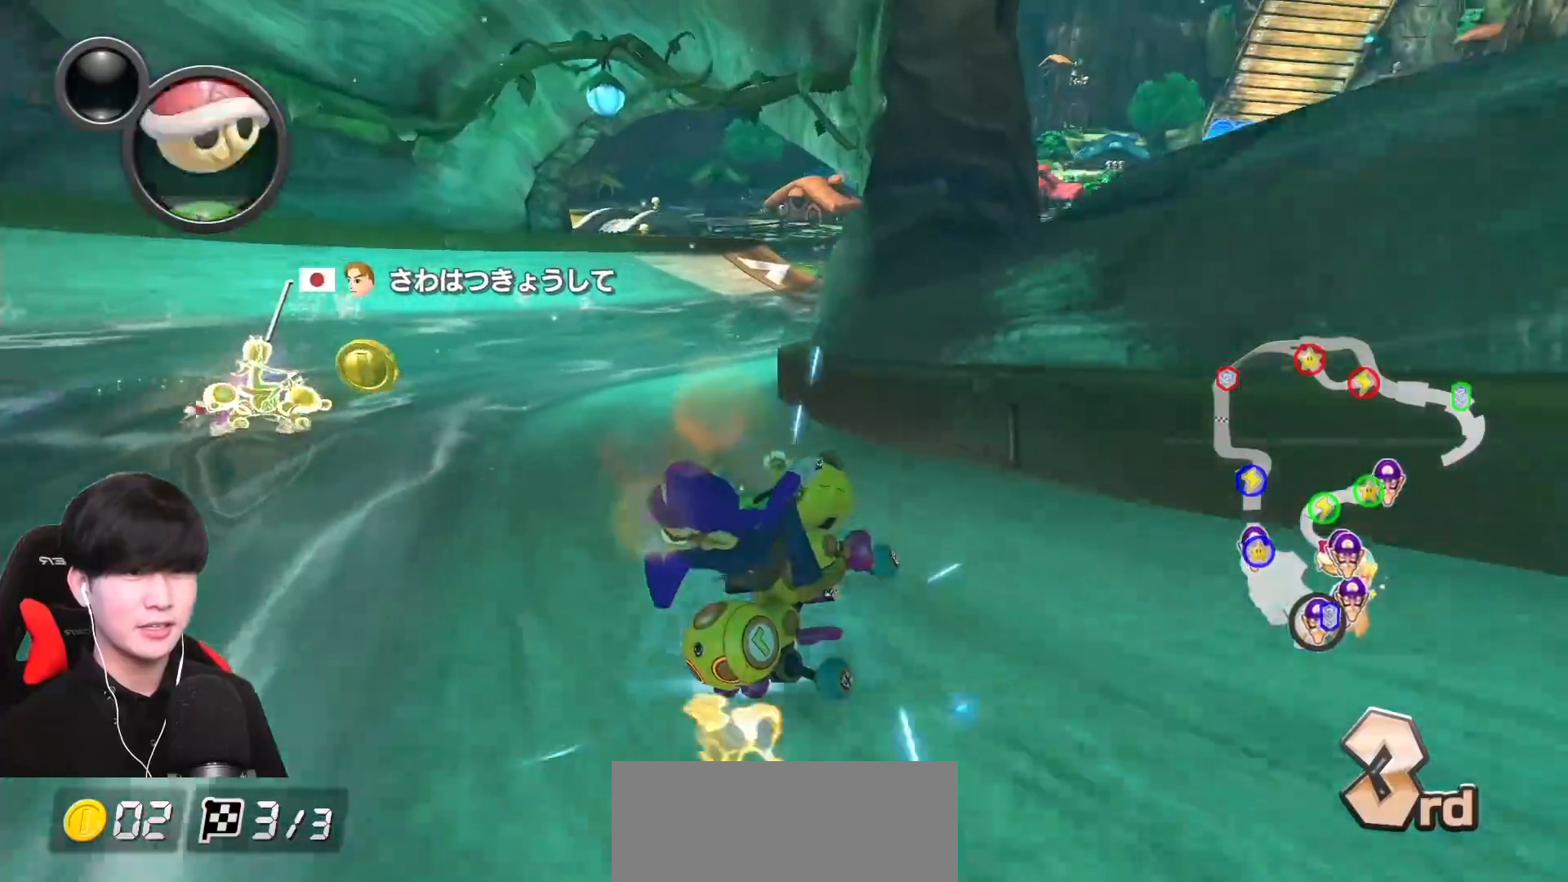
{"buttons": ["A", "L1", "R1"], "left_stick": "left", "events": [[167, "left_stick", "center"], [450, "left_stick", "left"], [500, "L1", "down"]]}
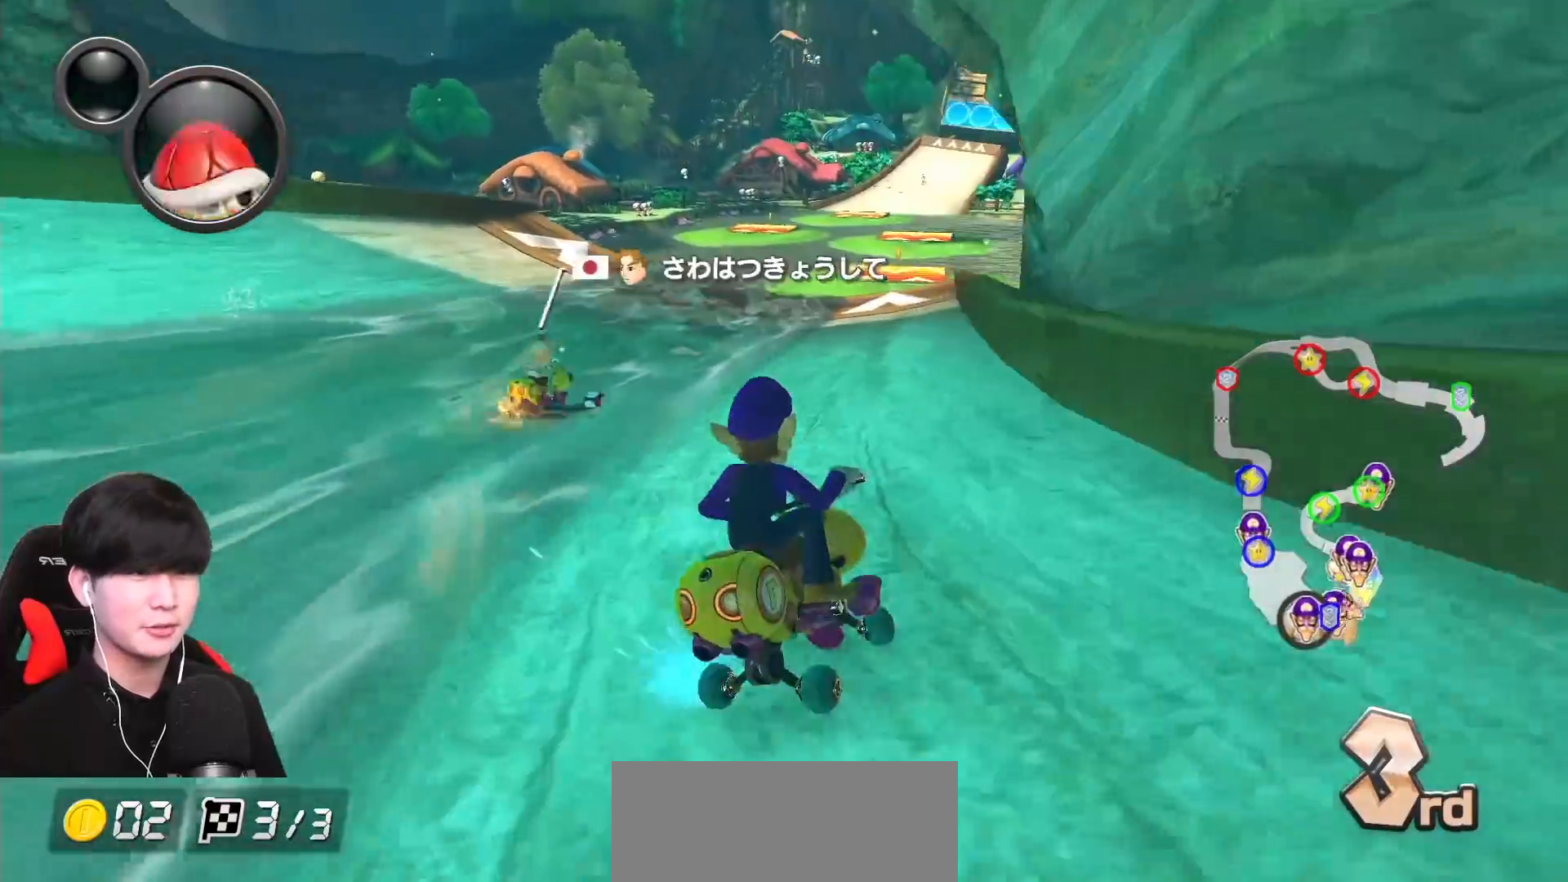
{"buttons": ["A", "R1"], "left_stick": "left", "events": [[117, "L1", "up"], [133, "left_stick", "center"], [383, "R1", "up"], [467, "R1", "down"], [483, "left_stick", "left"]]}
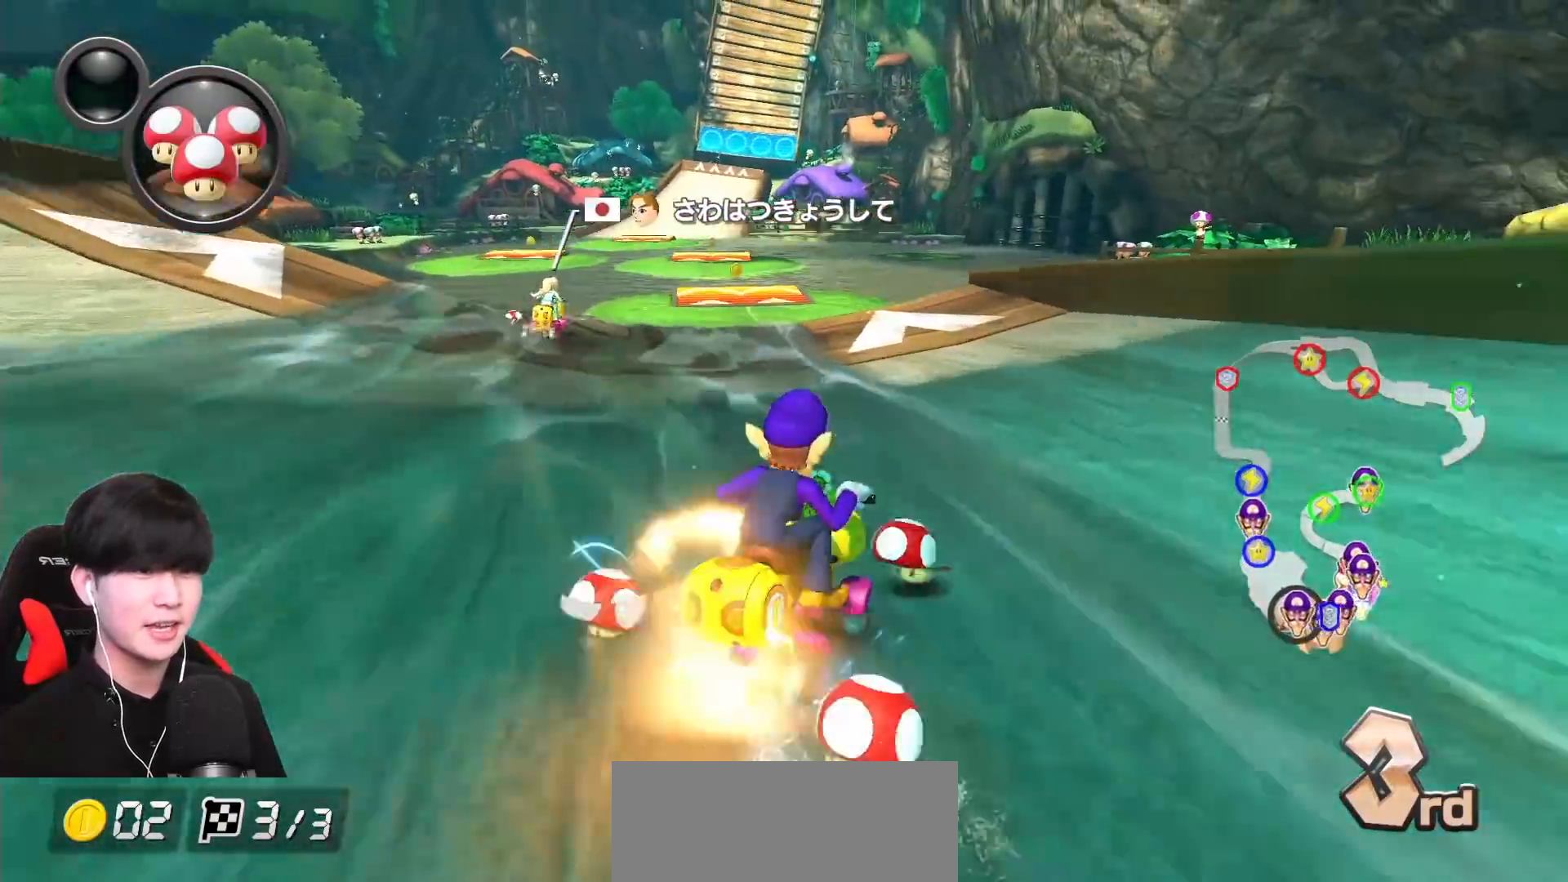
{"buttons": ["A", "R1"], "left_stick": "center", "events": [[183, "left_stick", "center"], [233, "R1", "up"], [300, "R1", "down"]]}
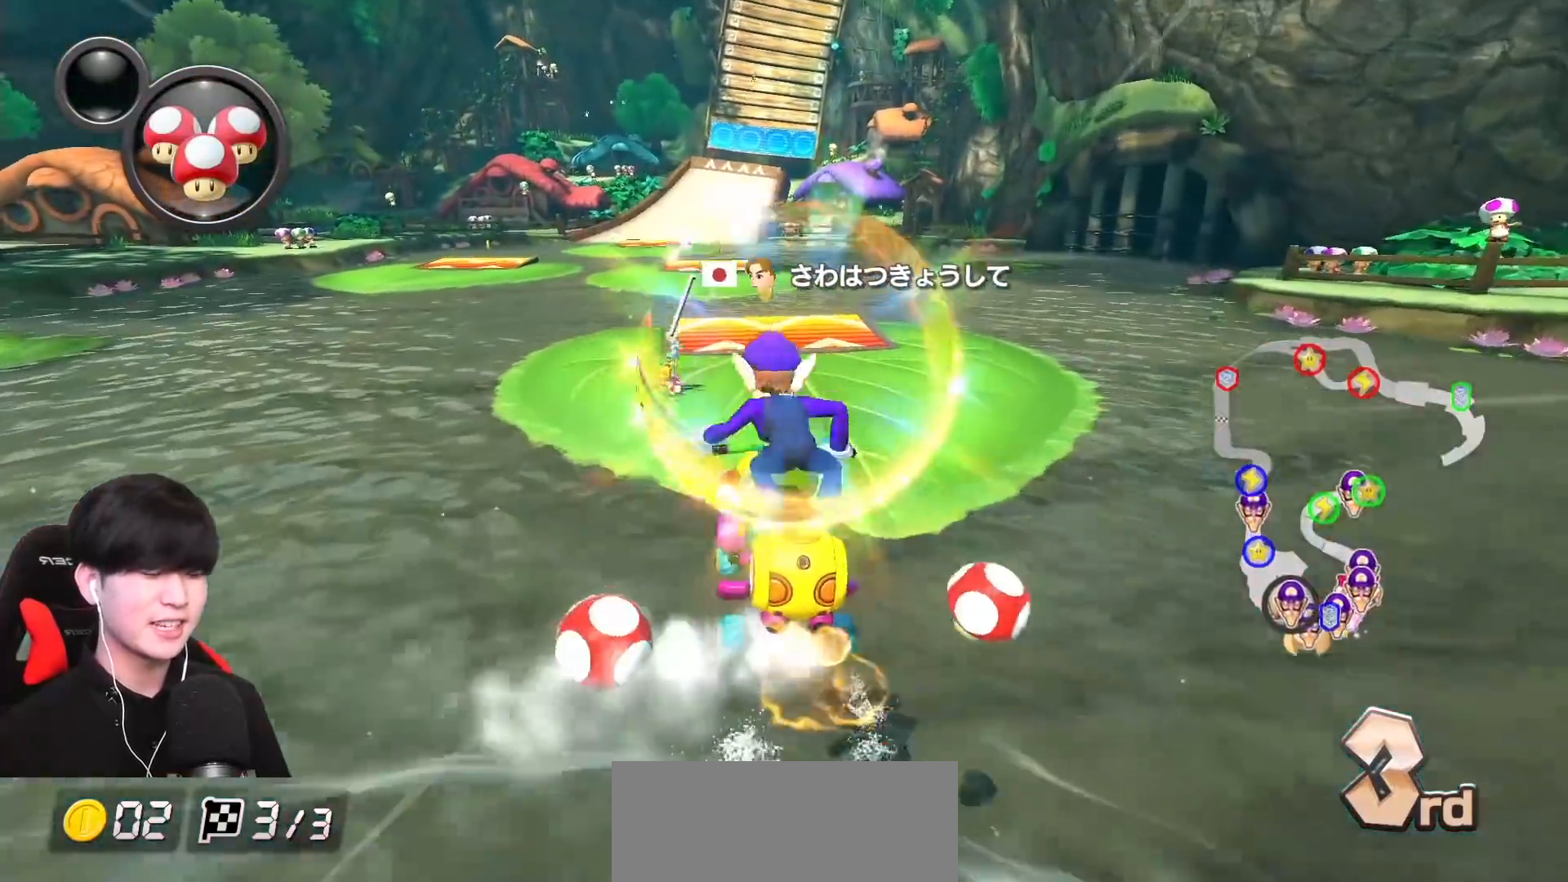
{"buttons": ["A"], "left_stick": "left", "events": [[50, "R1", "up"], [450, "left_stick", "left"]]}
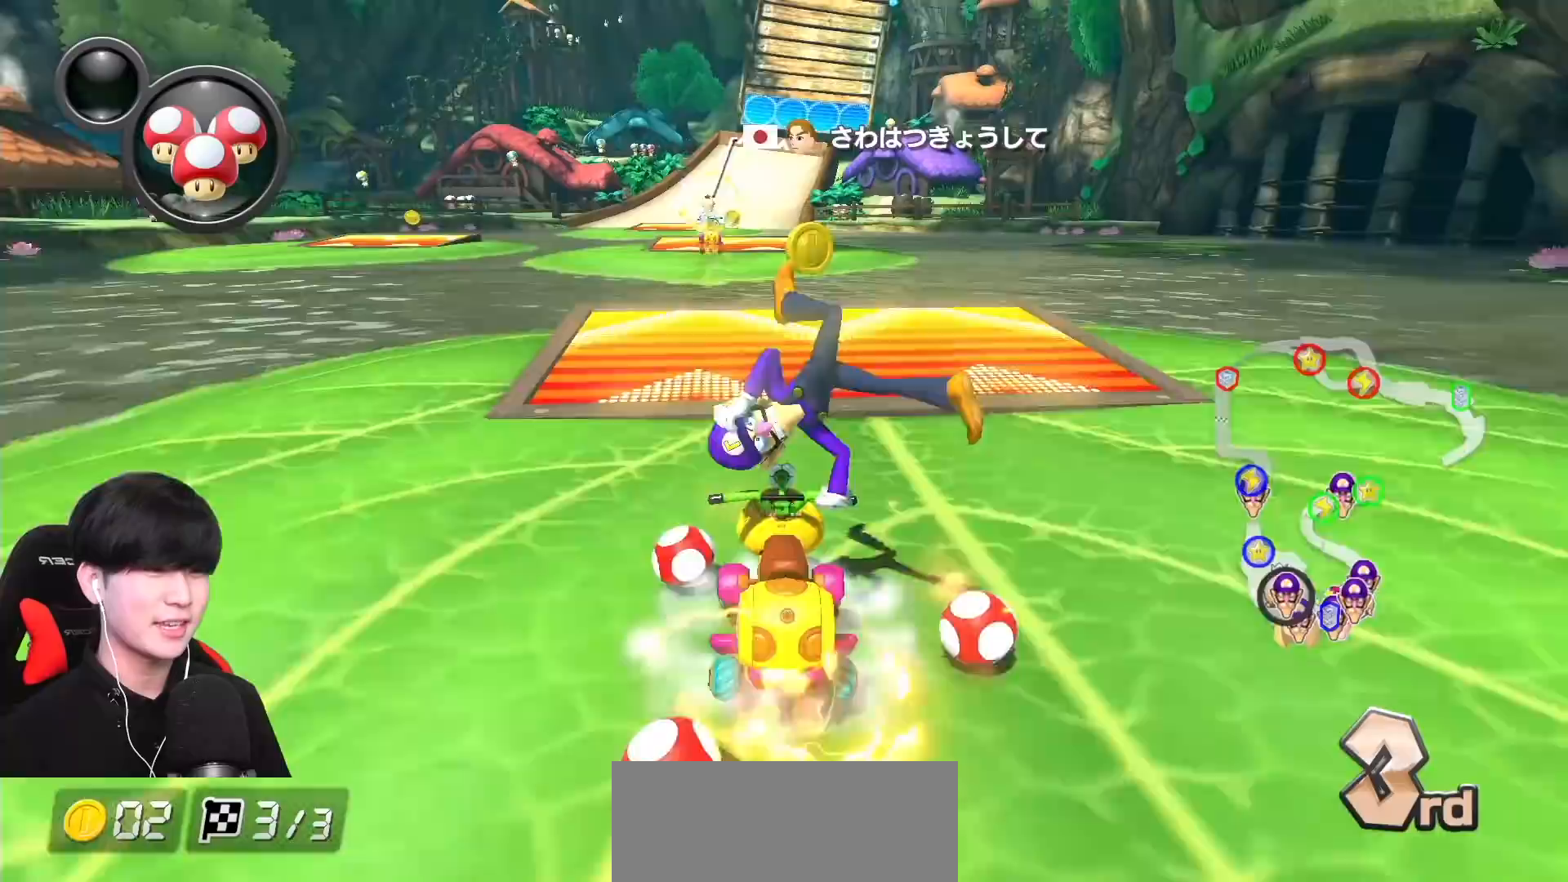
{"buttons": ["A"], "left_stick": "center", "events": [[100, "left_stick", "center"], [133, "R1", "down"], [150, "R1", "up"]]}
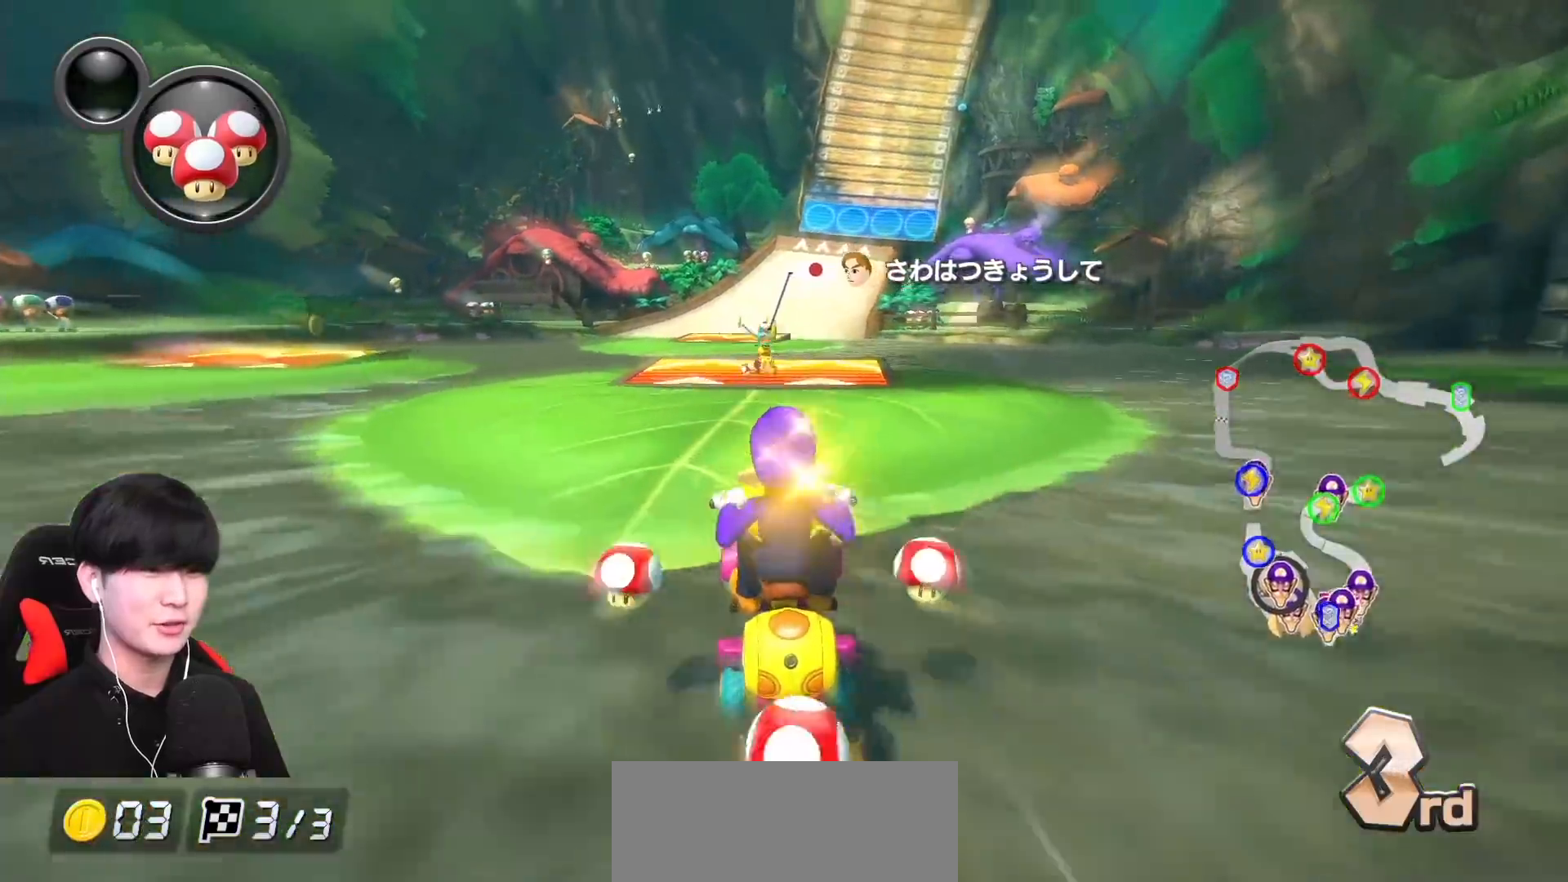
{"buttons": ["A"], "left_stick": "right", "events": [[17, "R1", "down"], [50, "R1", "up"], [67, "left_stick", "left"], [217, "left_stick", "center"], [417, "left_stick", "right"]]}
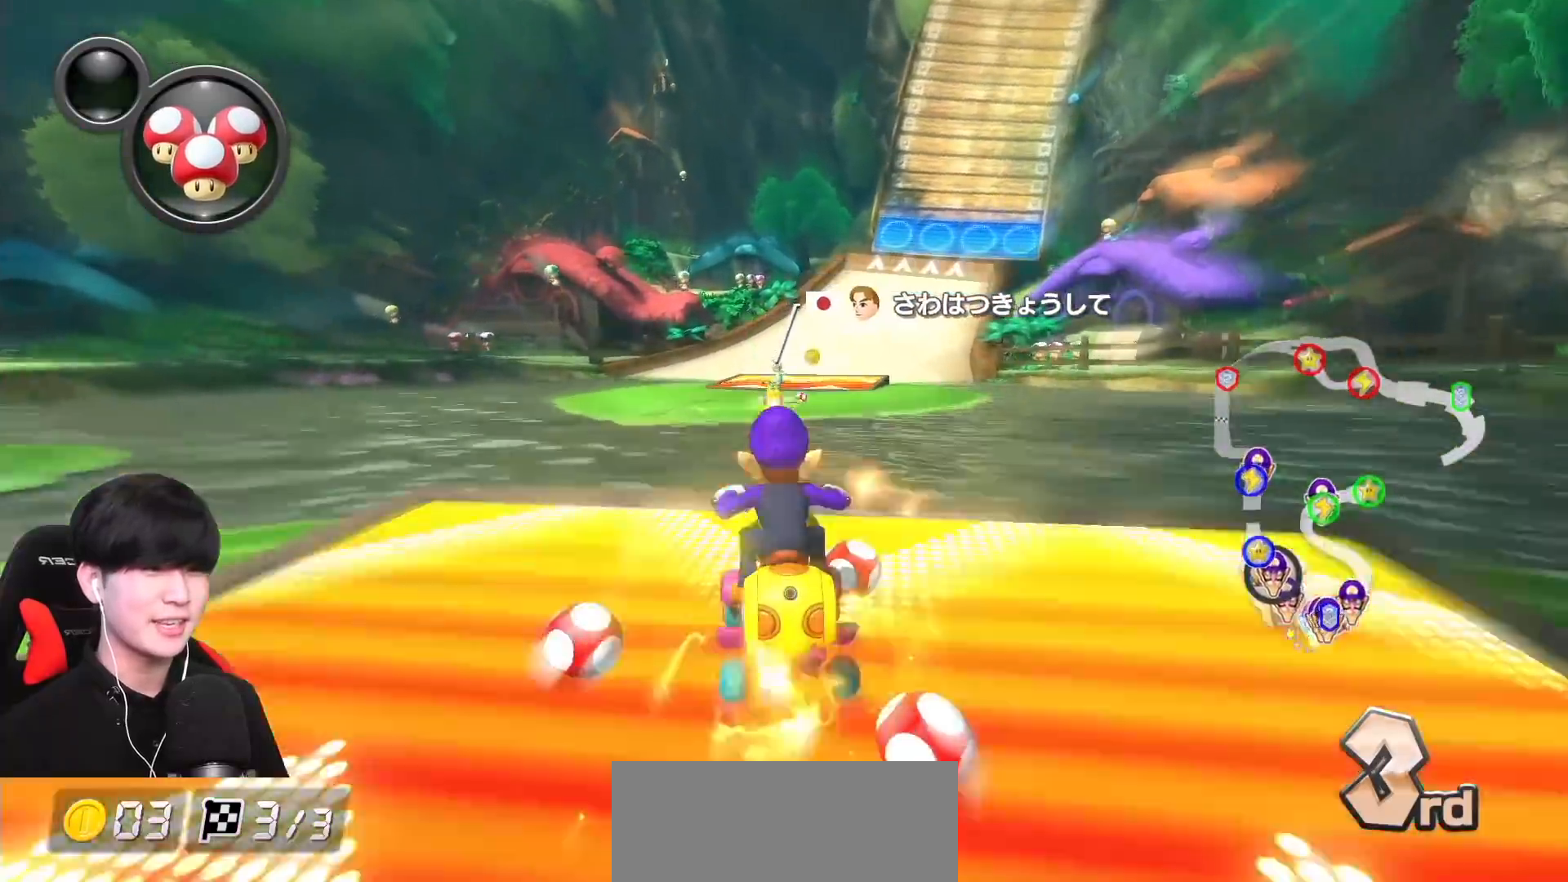
{"buttons": ["A"], "left_stick": "right", "events": [[133, "left_stick", "center"], [350, "R1", "down"], [400, "R1", "up"], [483, "left_stick", "right"]]}
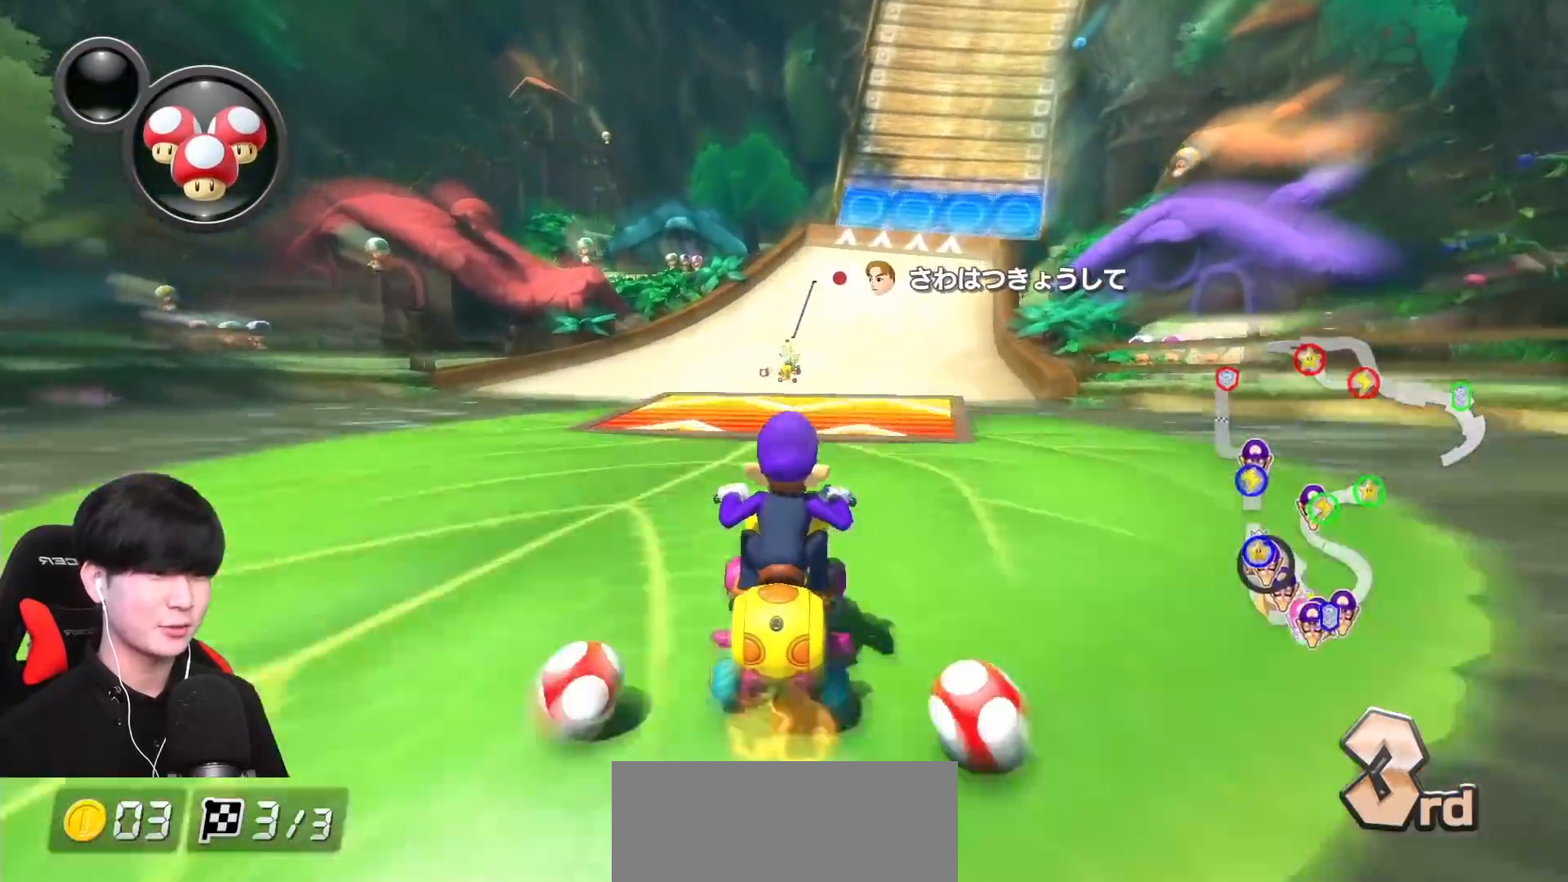
{"buttons": ["A", "R1"], "left_stick": "center", "events": [[183, "left_stick", "center"], [317, "R1", "down"]]}
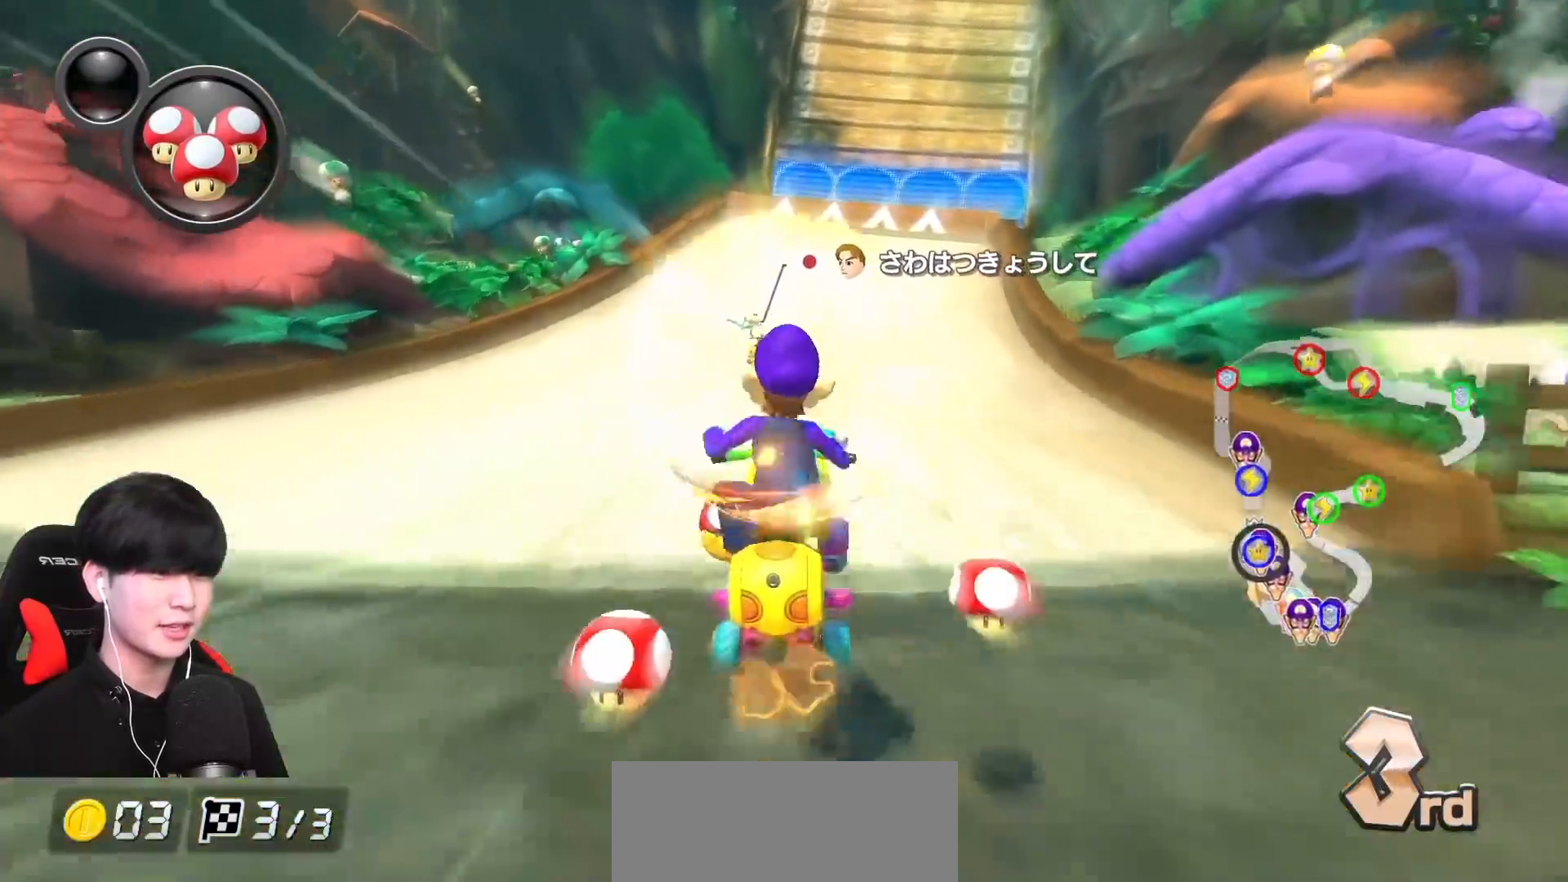
{"buttons": ["A", "R1"], "left_stick": "center", "events": [[17, "R1", "up"], [250, "left_stick", "right"], [367, "left_stick", "center"], [450, "R1", "down"]]}
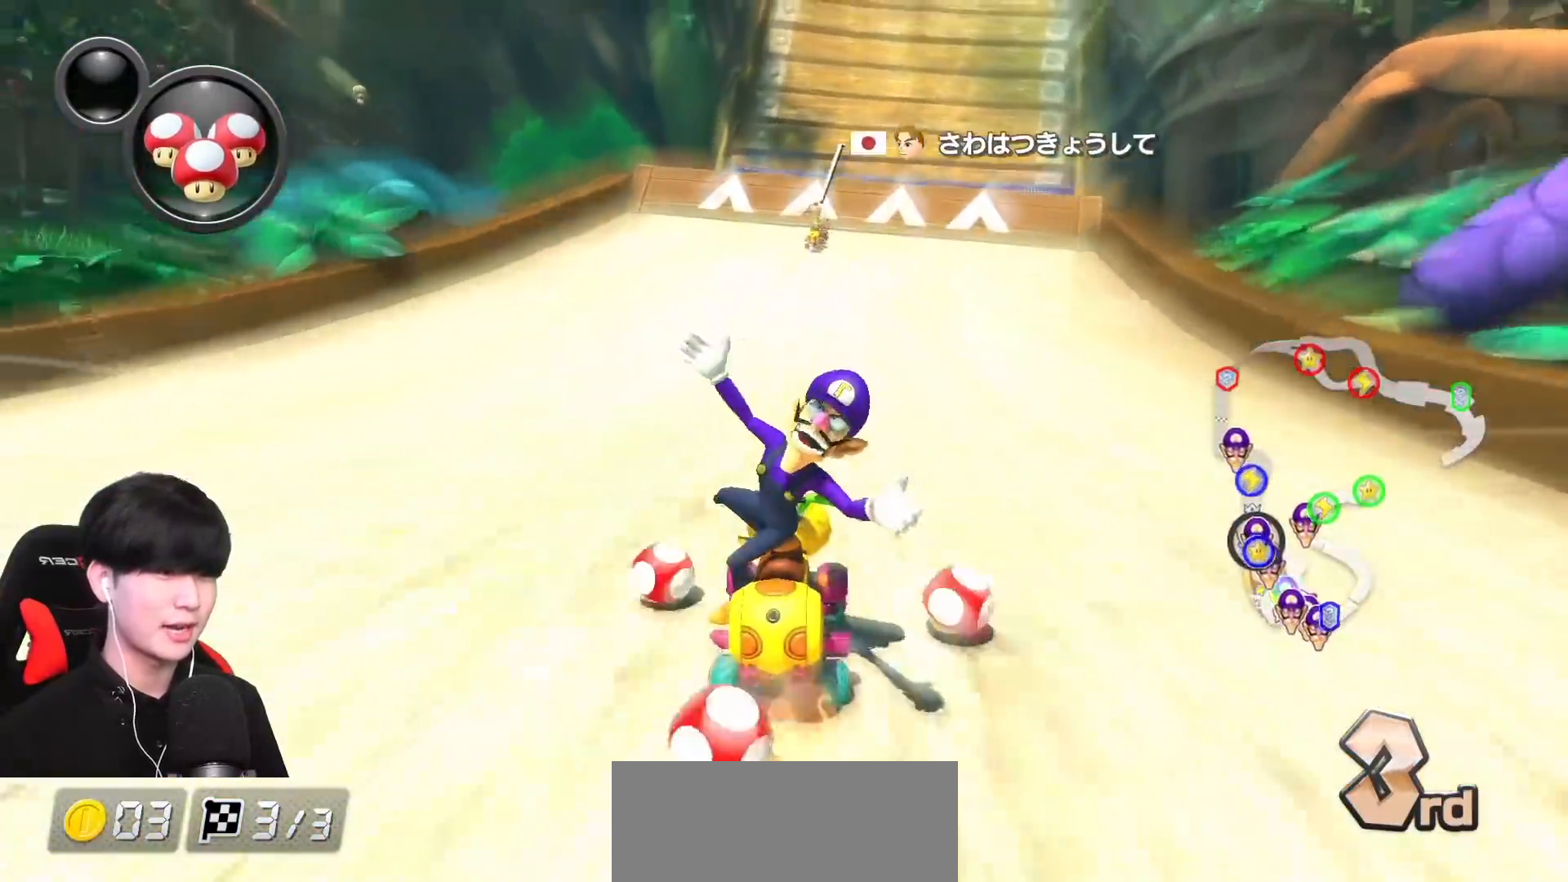
{"buttons": ["A"], "left_stick": "left"}
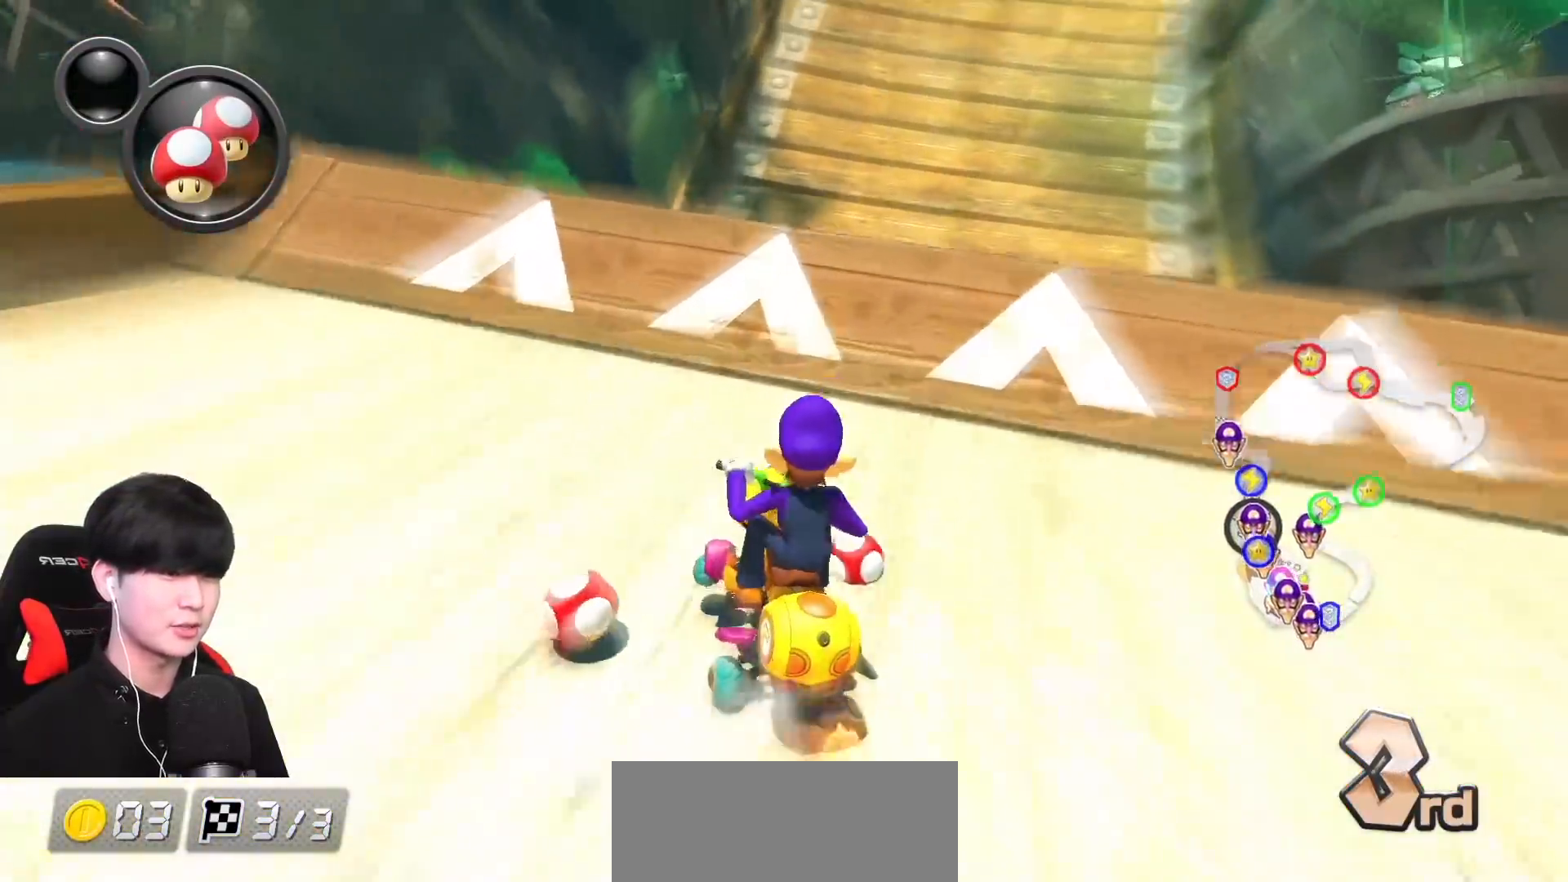
{"buttons": ["A"], "left_stick": "center", "events": [[150, "left_stick", "down-right"], [250, "left_stick", "center"]]}
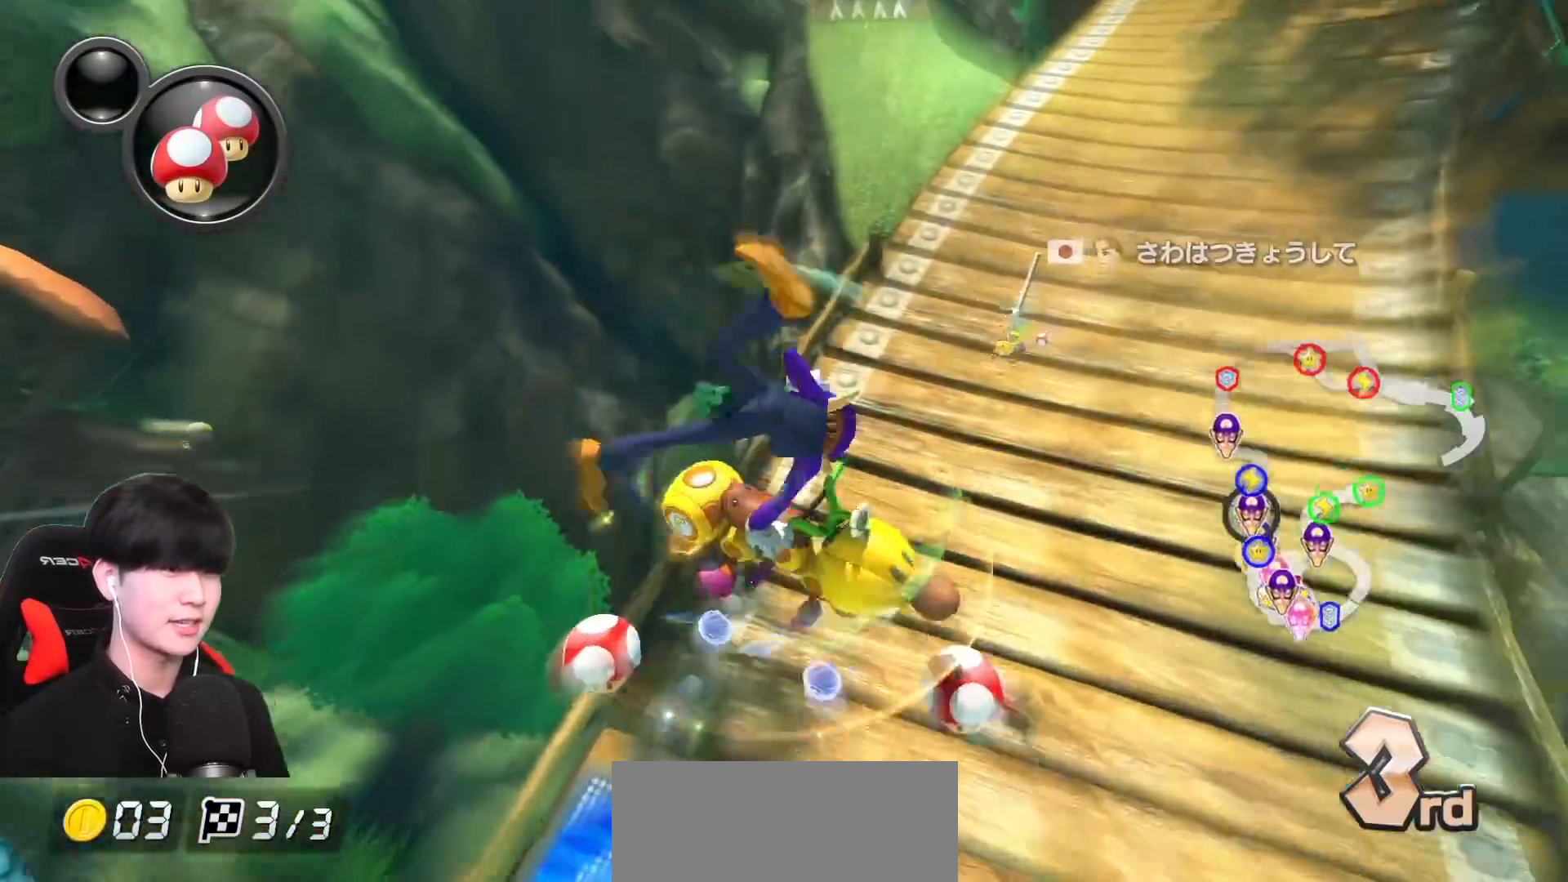
{"buttons": ["A"], "left_stick": "center", "events": []}
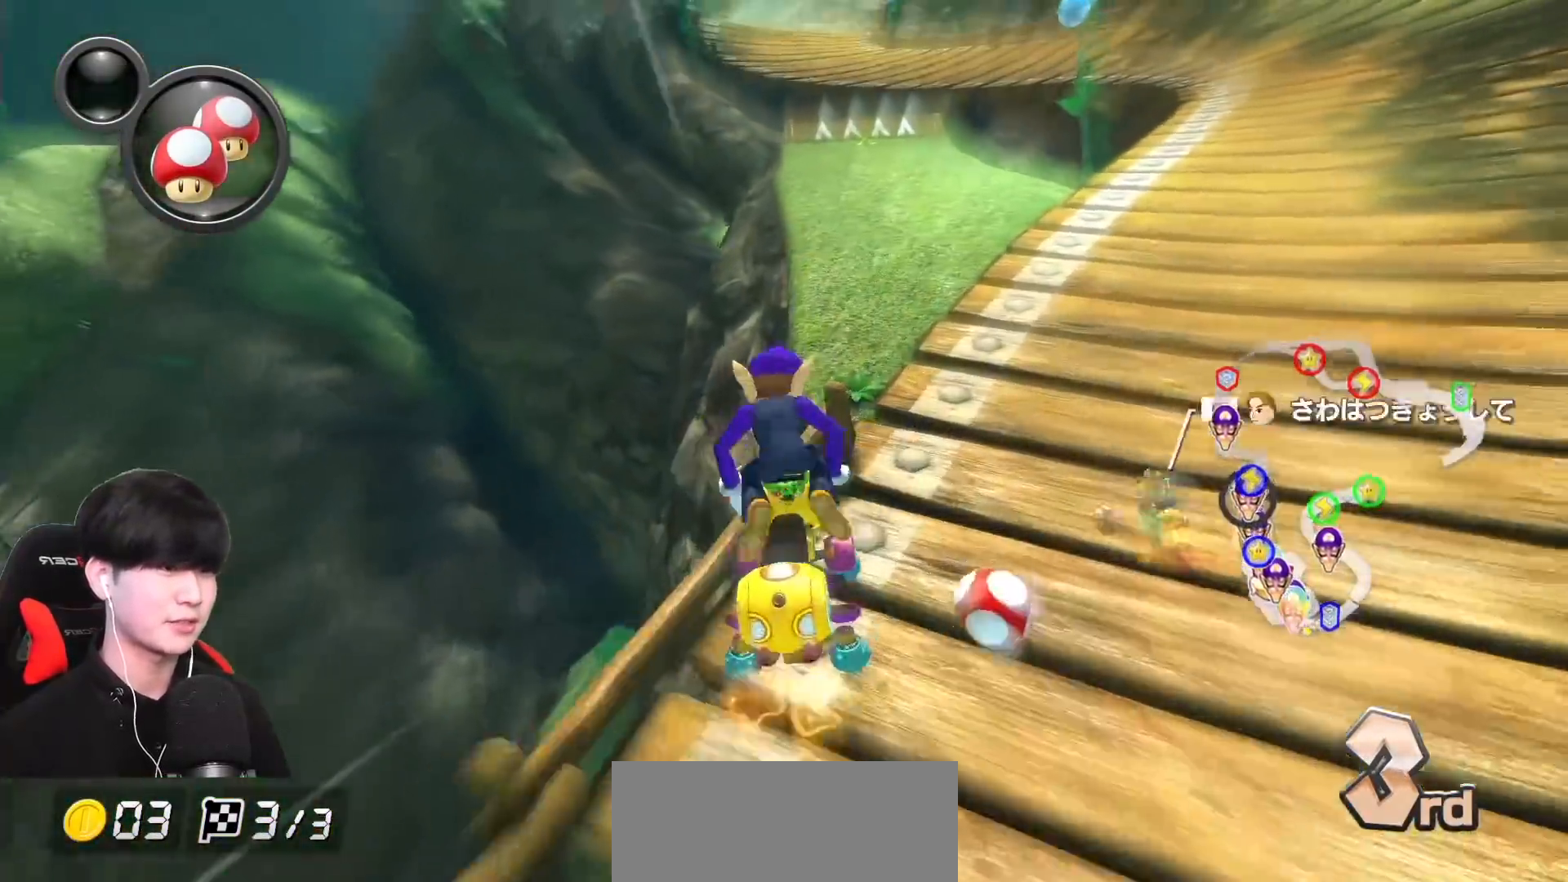
{"buttons": ["A"], "left_stick": "center", "events": [[100, "left_stick", "right"], [300, "left_stick", "center"], [350, "R1", "down"], [500, "R1", "up"]]}
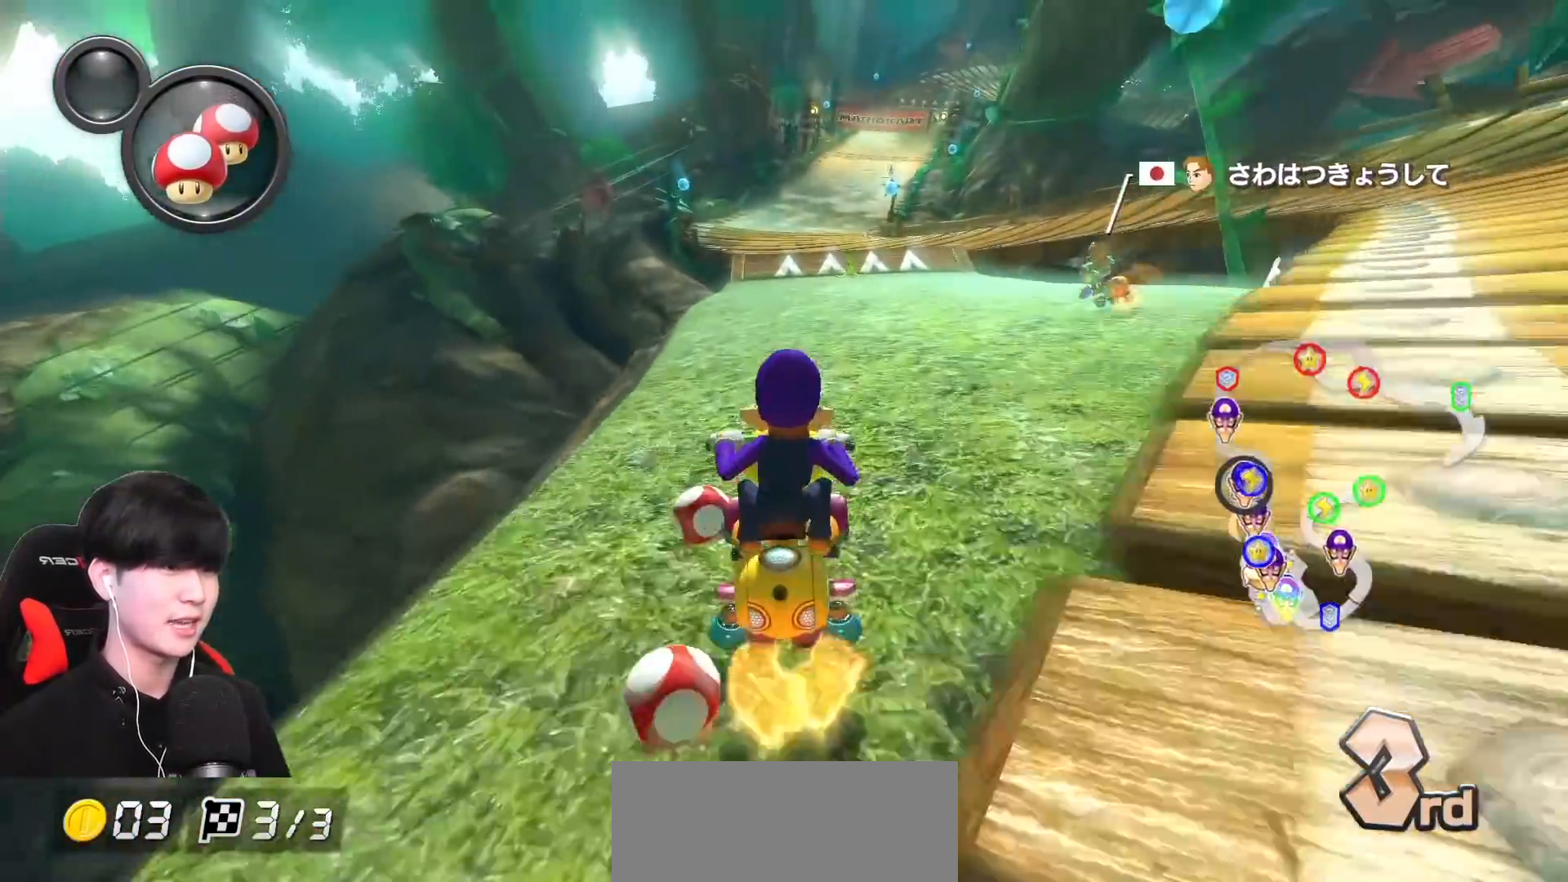
{"buttons": ["A"], "left_stick": "center", "events": [[83, "L1", "down"], [233, "L1", "up"]]}
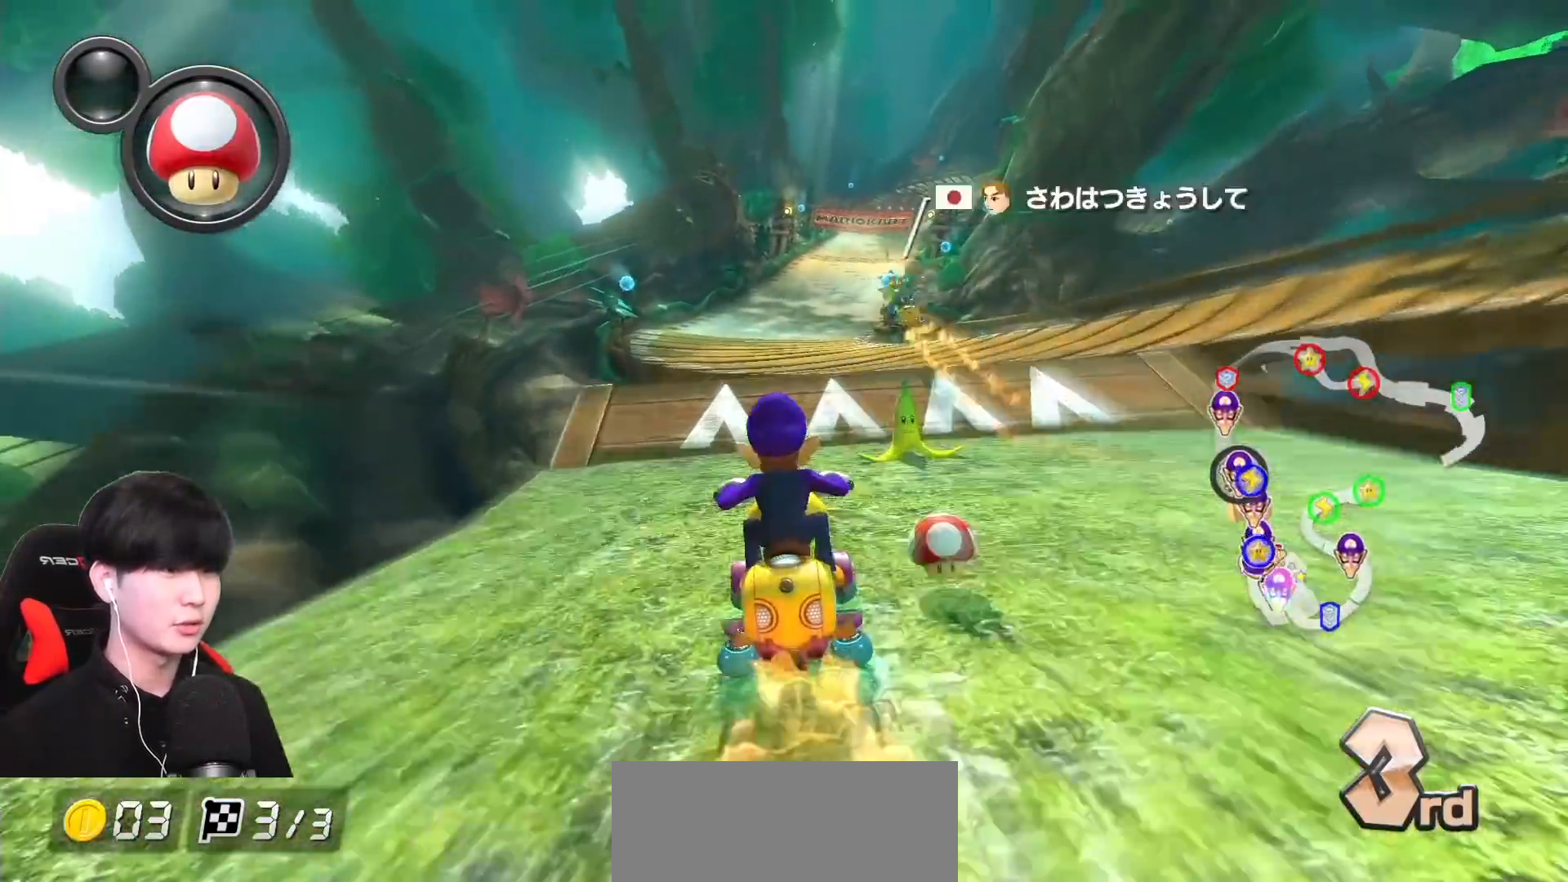
{"buttons": ["A"], "left_stick": "center", "events": [[100, "left_stick", "right"], [133, "R1", "down"], [250, "R1", "up"], [317, "left_stick", "center"]]}
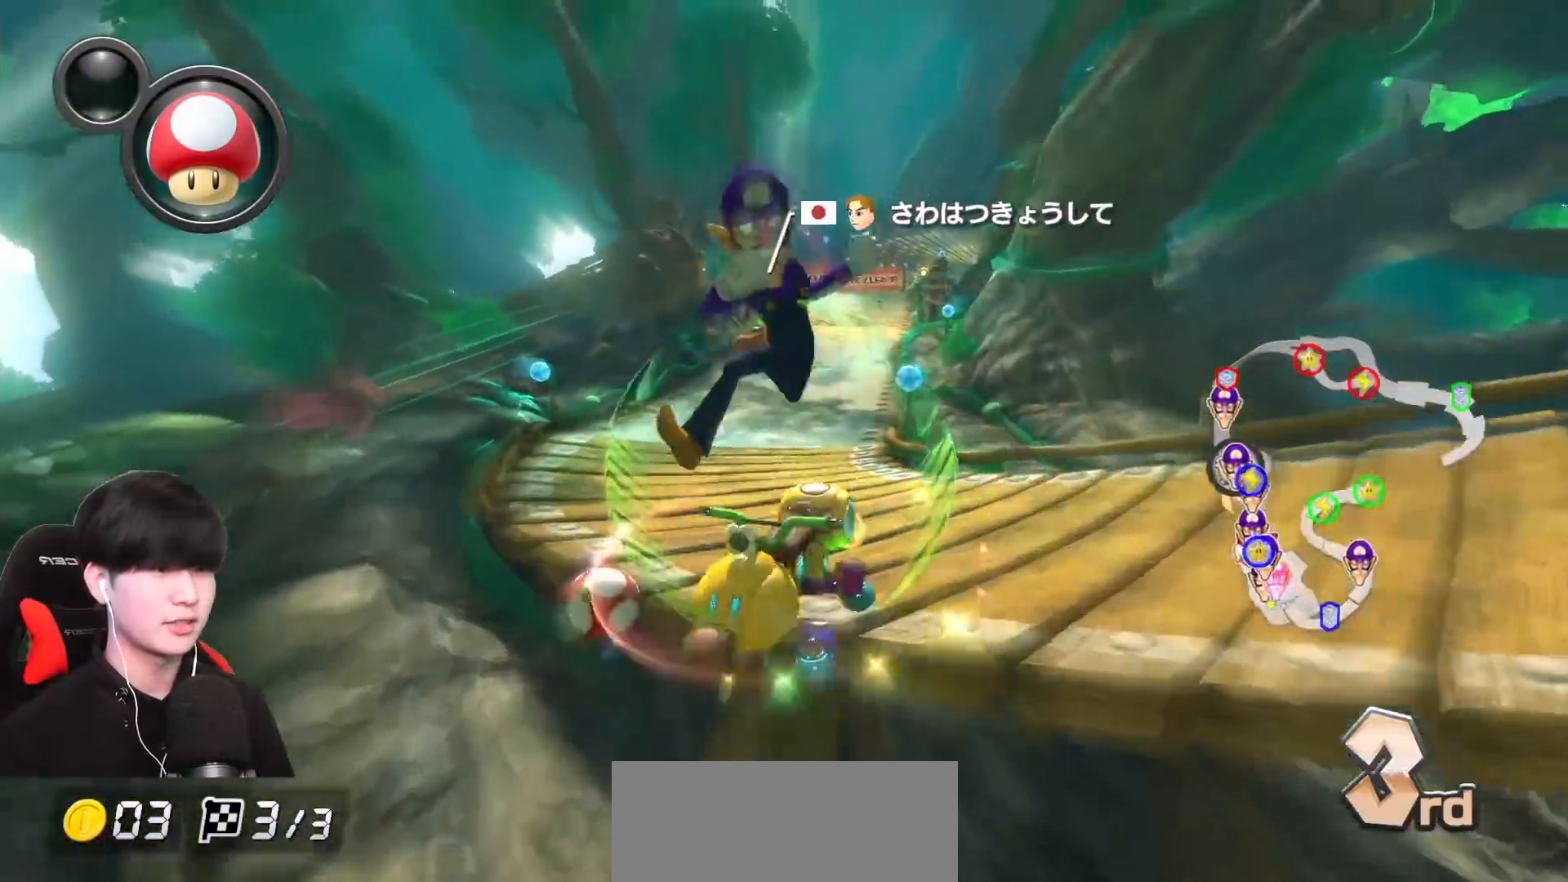
{"buttons": ["A"], "left_stick": "up-right", "events": [[100, "left_stick", "right"], [367, "left_stick", "up-right"]]}
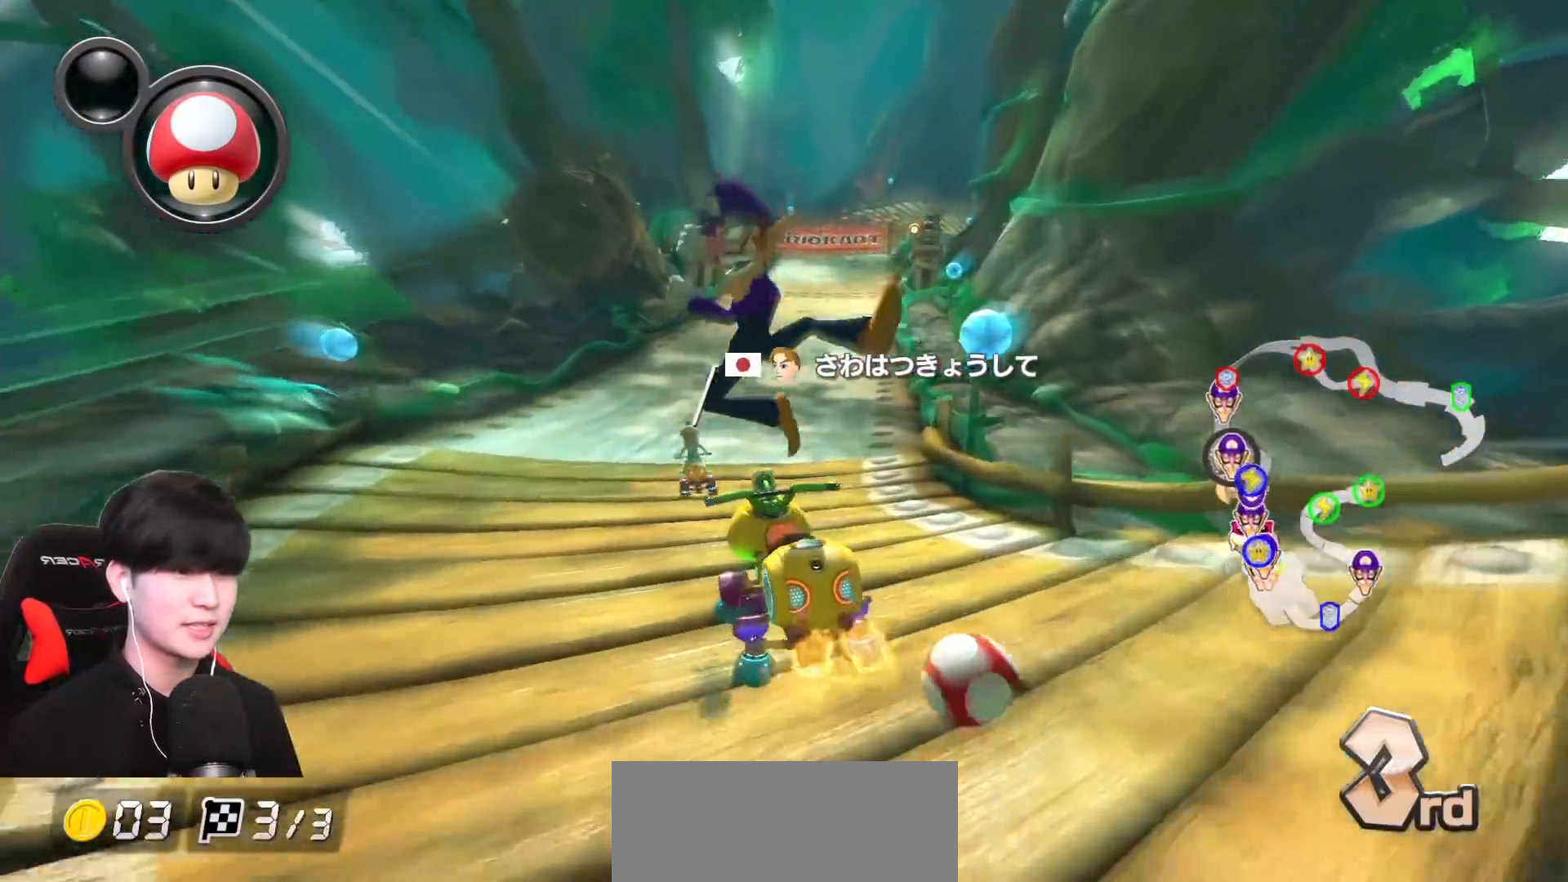
{"buttons": ["A"], "left_stick": "center", "events": [[317, "left_stick", "center"]]}
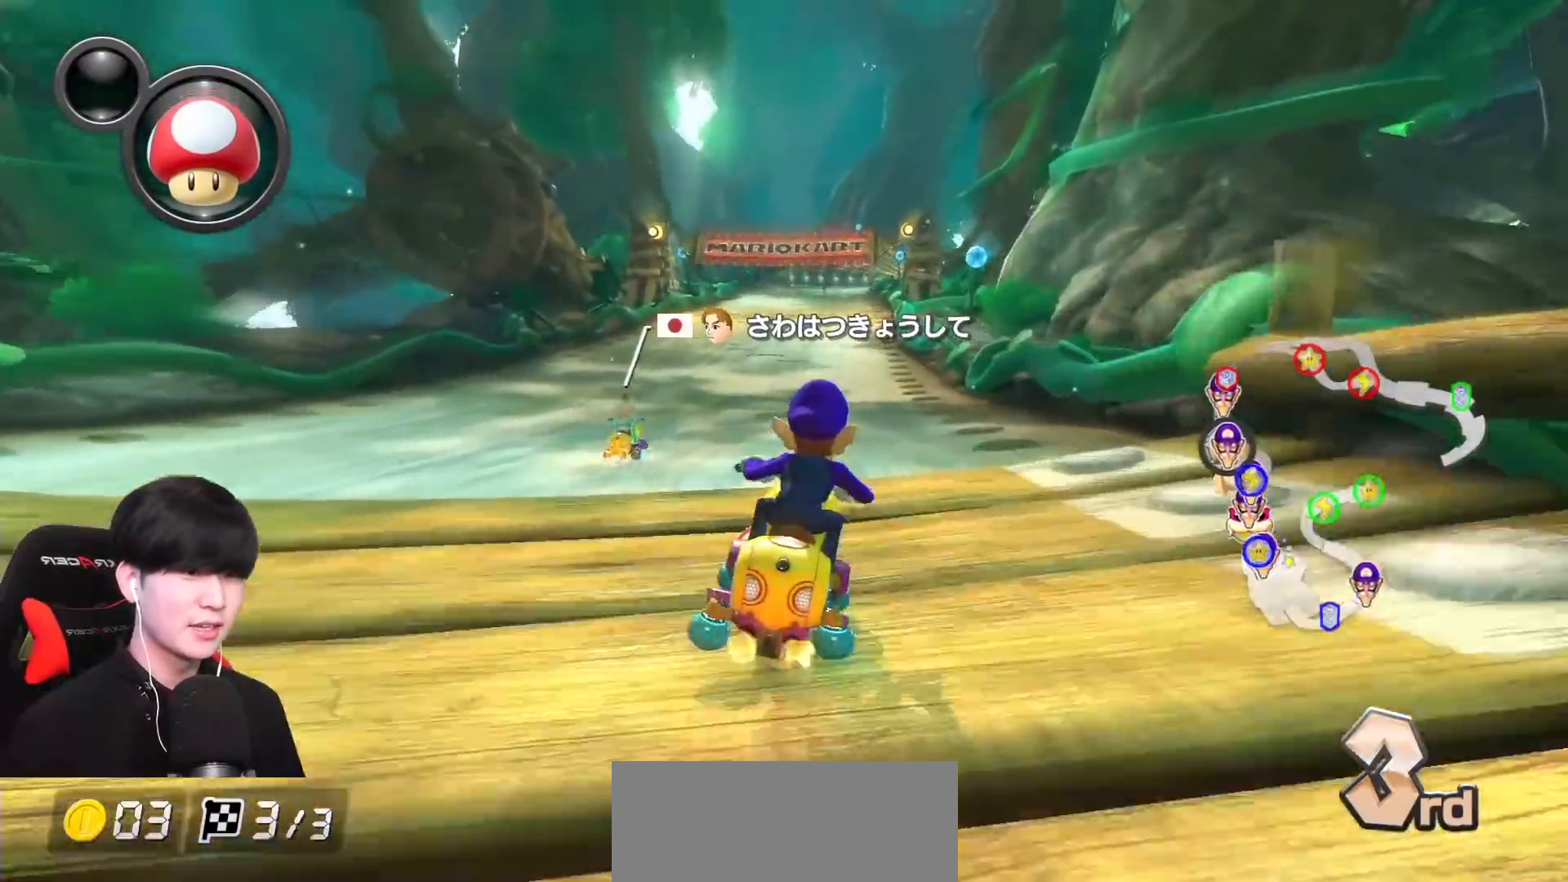
{"buttons": ["A"], "left_stick": "center", "events": [[50, "L1", "down"], [100, "X", "down"], [167, "L1", "up"], [217, "X", "up"]]}
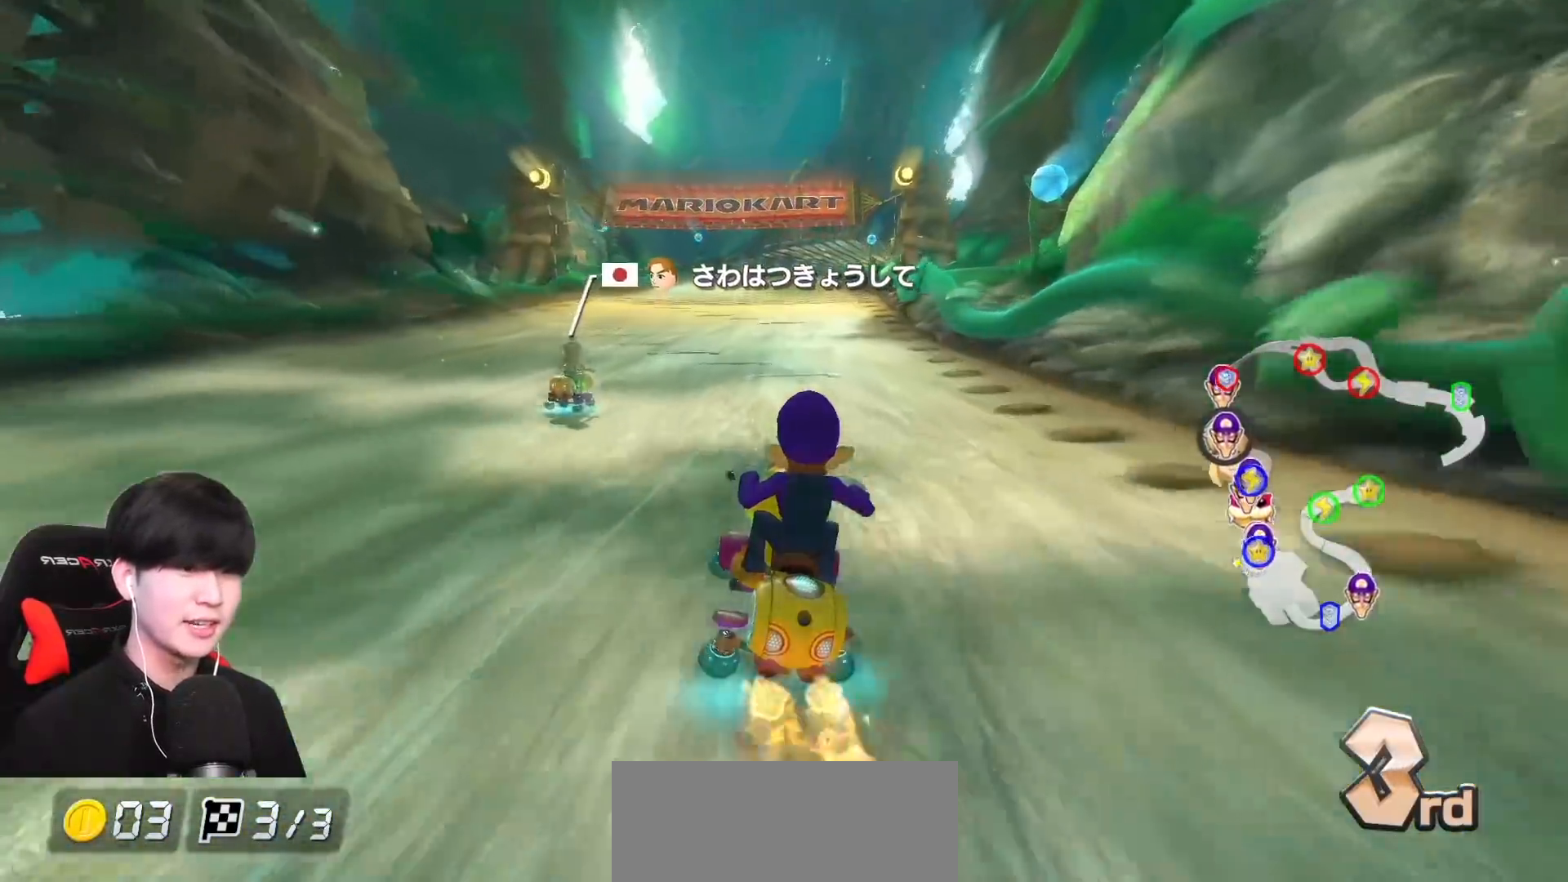
{"buttons": ["A"], "left_stick": "center", "events": []}
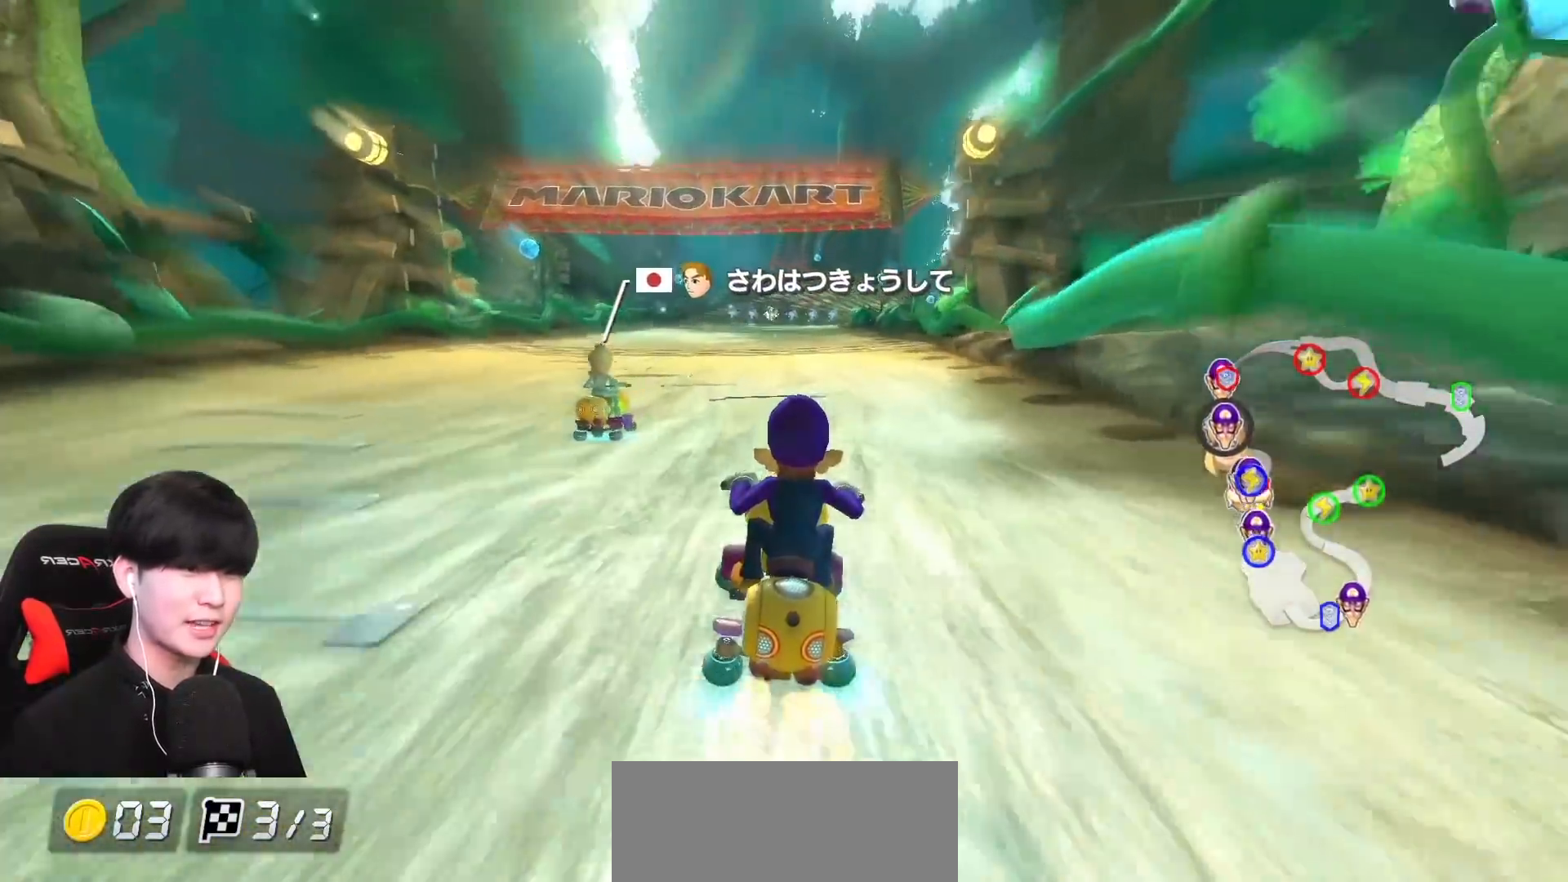
{"buttons": ["A", "R1"], "left_stick": "center", "events": [[433, "R1", "down"]]}
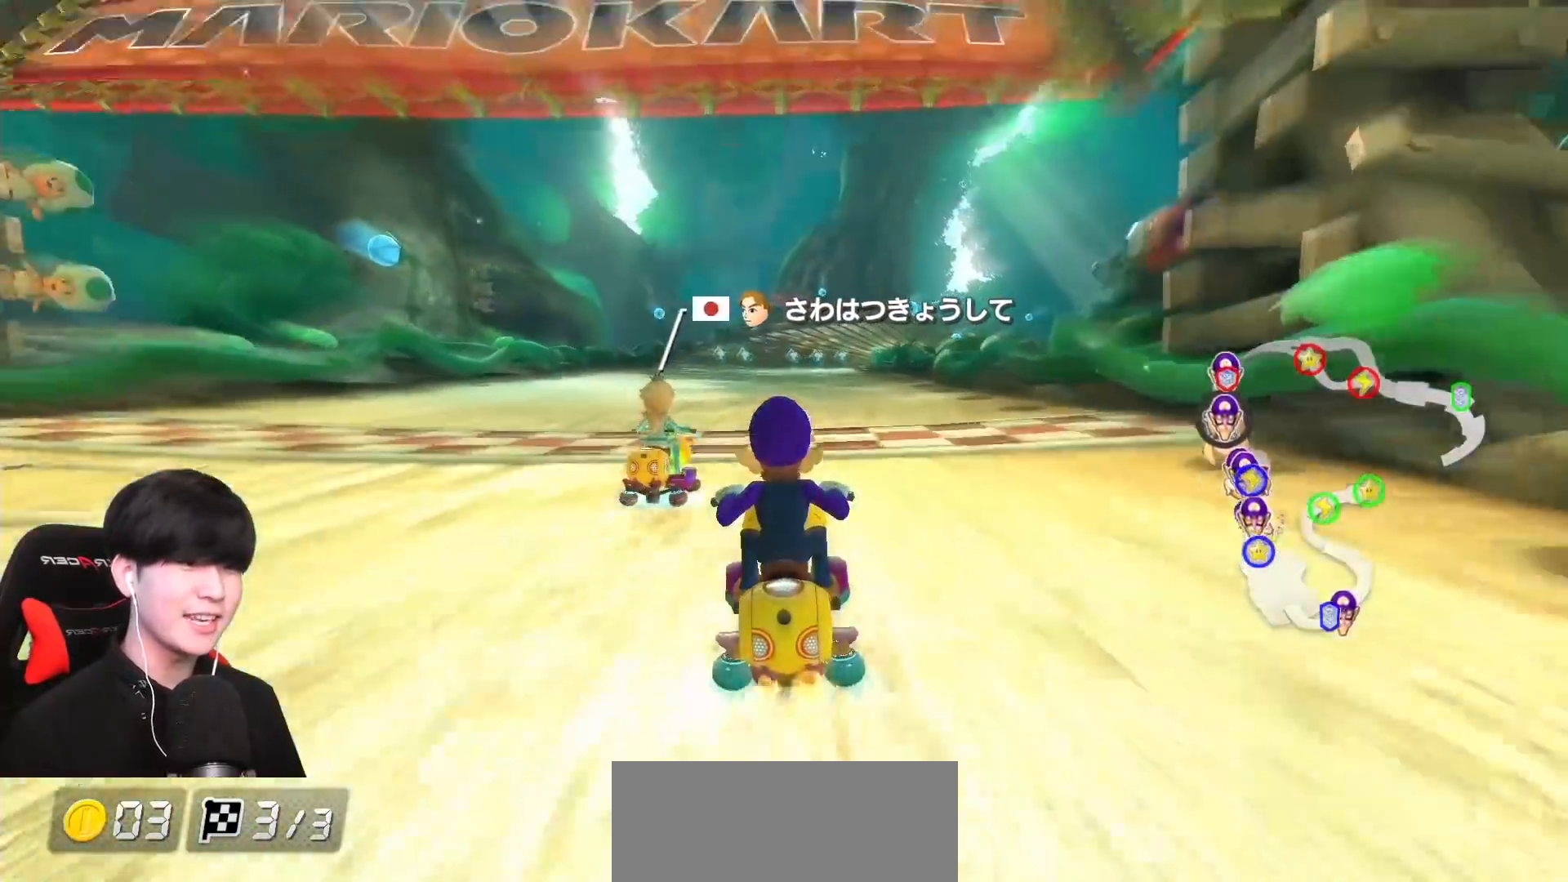
{"buttons": ["A"], "left_stick": "center", "events": [[117, "R1", "up"], [117, "left_stick", "right"], [200, "left_stick", "center"]]}
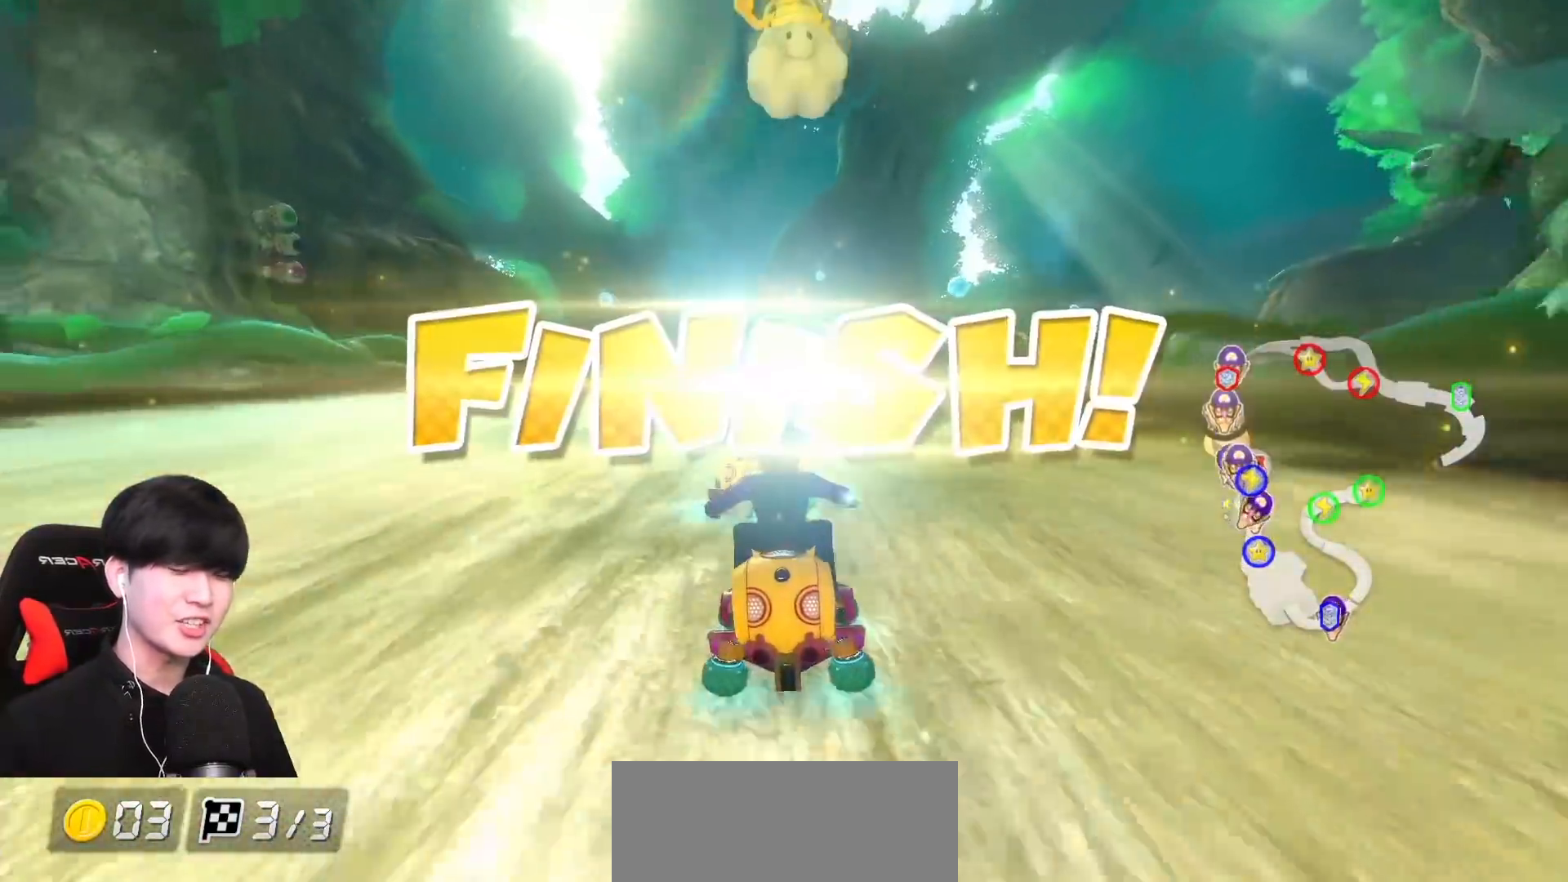
{"buttons": [], "left_stick": "center", "events": [[50, "A", "up"]]}